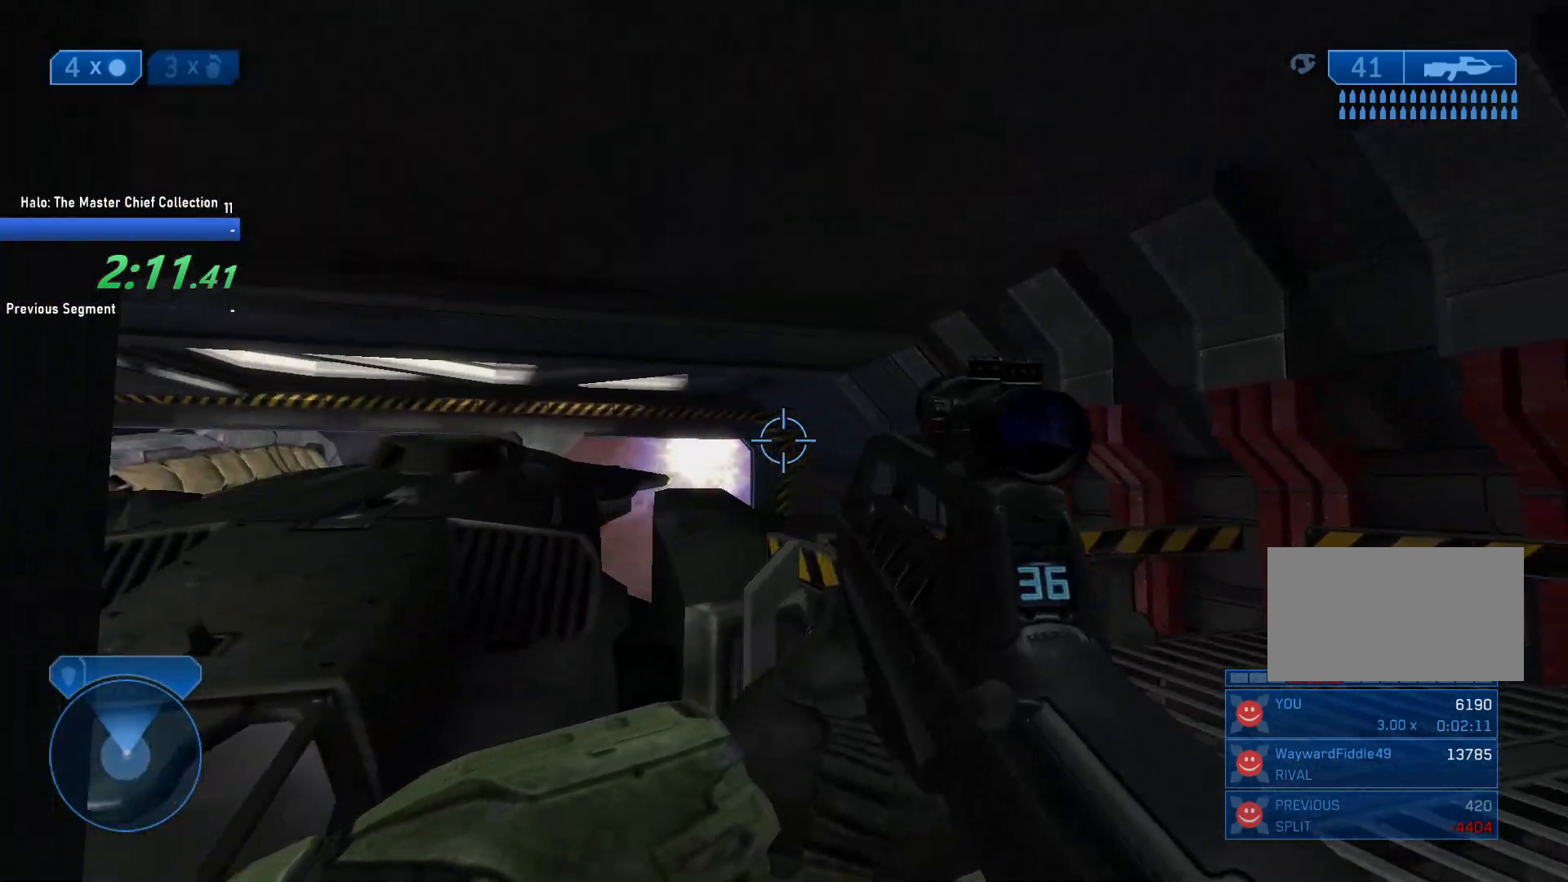
Gameplay with keyboard and mouse; each line is a JSON object with the keys and mouse buttons held at the frame after it. "events" lists presses ("down") and releases ("up") of "1", "2", "3", "4", "5", "a", "alt", "c", "caps_lock", "ctrl", "d", "e", "f", "g", "q", "r", "s", "shift", "space", "t", "tab", "v", "w", "x", "z", "mouse_left", "mouse_wheel" and "mouse_right" between this image and that frame as [ms after this image, input, new state], when the widget could be followed in between. "mouse_left", "mouse_wheel", "mouse_right" = the "left", "wheel", "right" buttons of the "mouse" list. No other keys are recorded. "wheel" means that the mouse wheel is clicked or scrolled. Not read: mouse_move.
{"keys": ["d"], "mouse": [], "events": []}
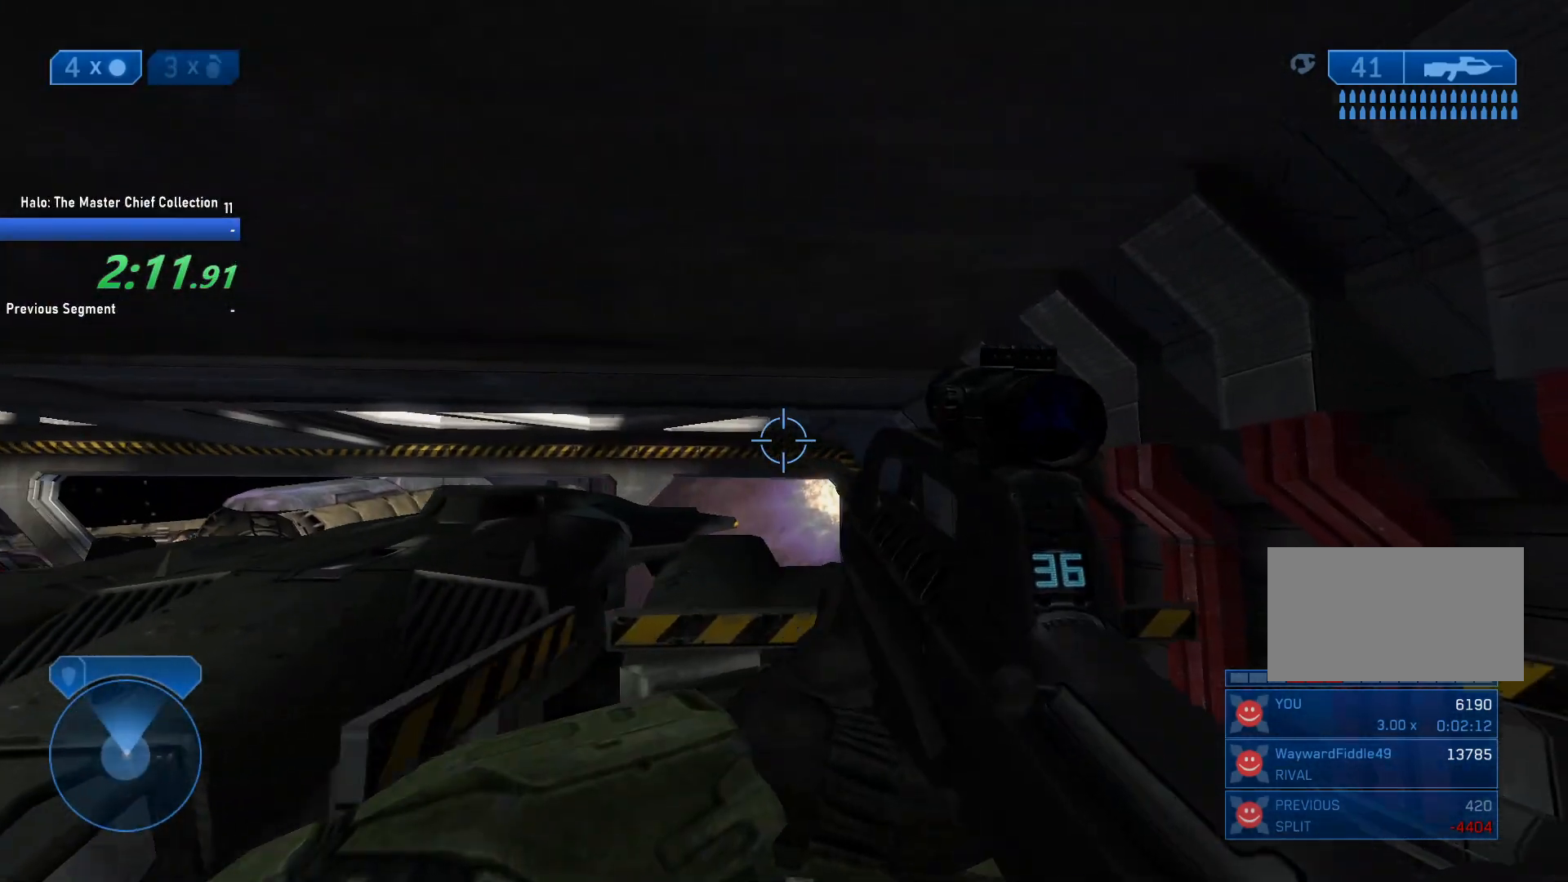
{"keys": ["d"], "mouse": [], "events": []}
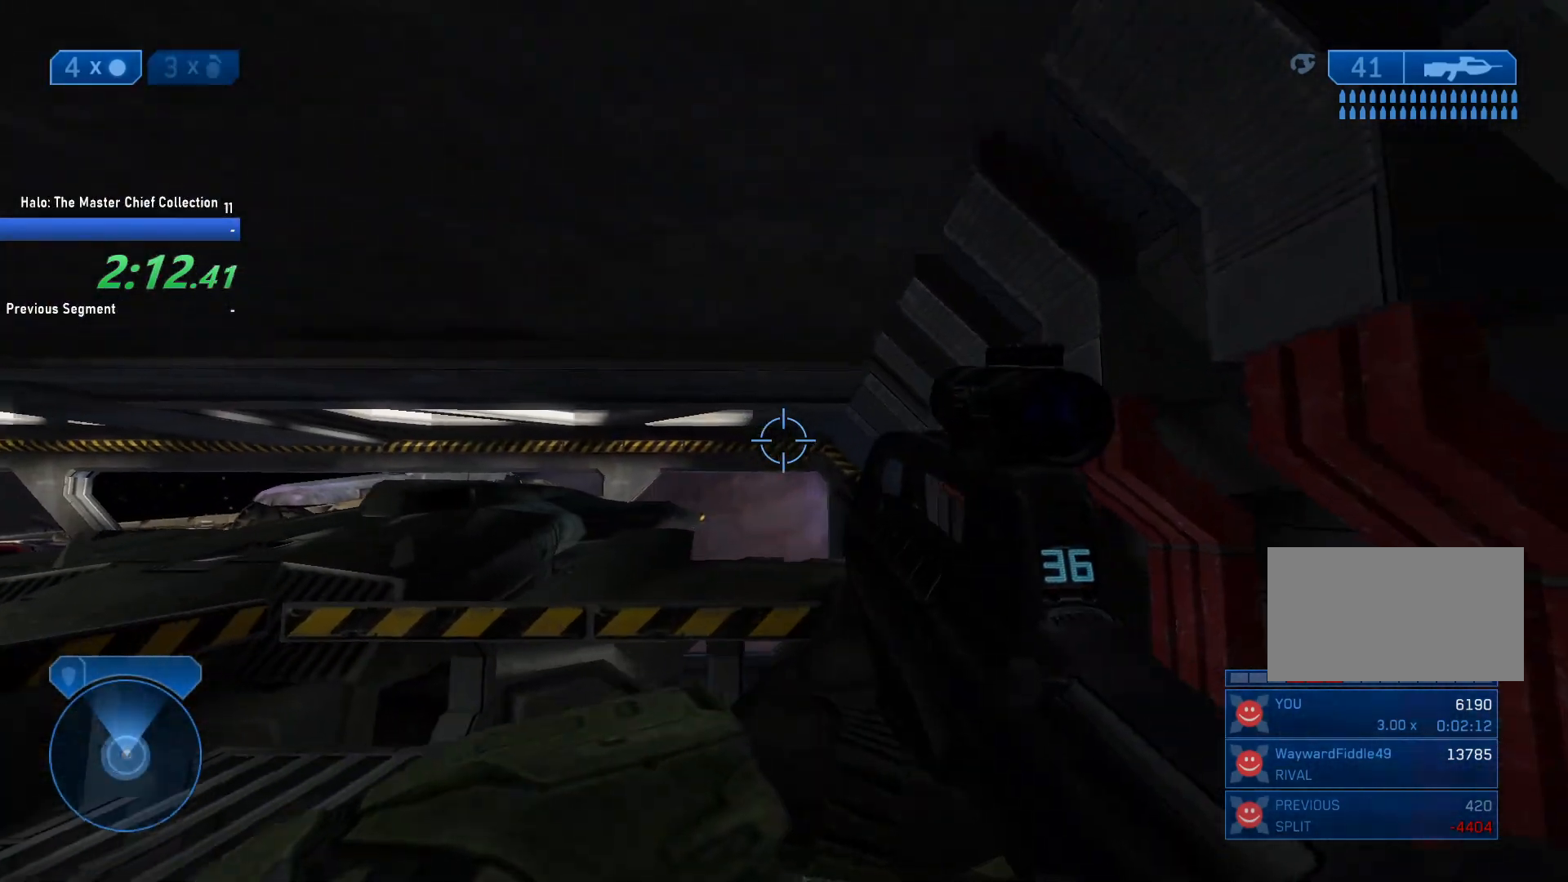
{"keys": [], "mouse": [], "events": [[100, "d", "up"]]}
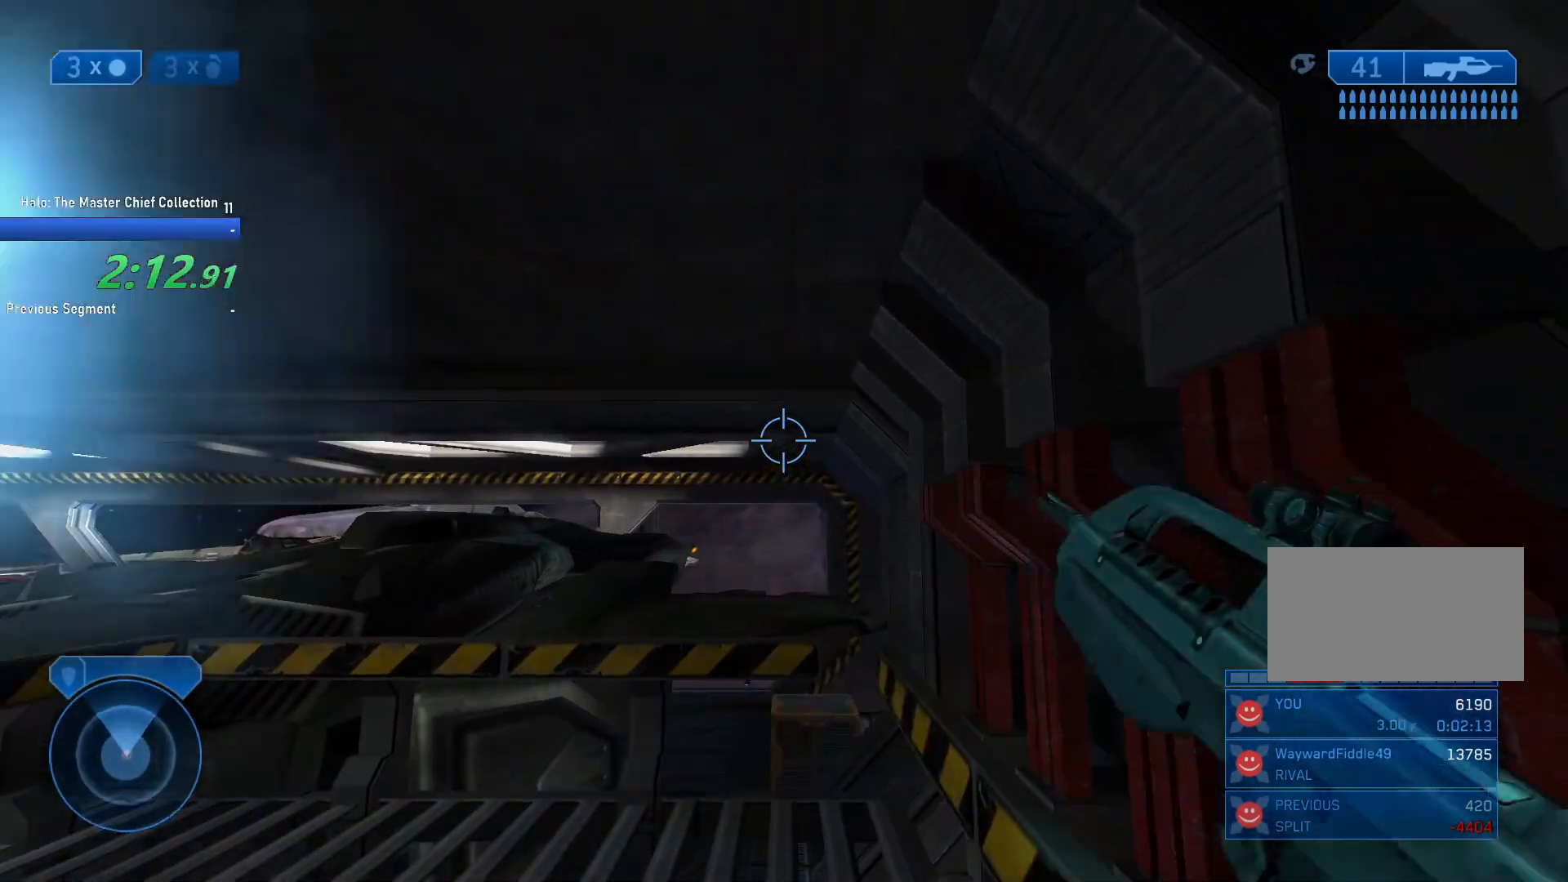
{"keys": [], "mouse": [], "events": []}
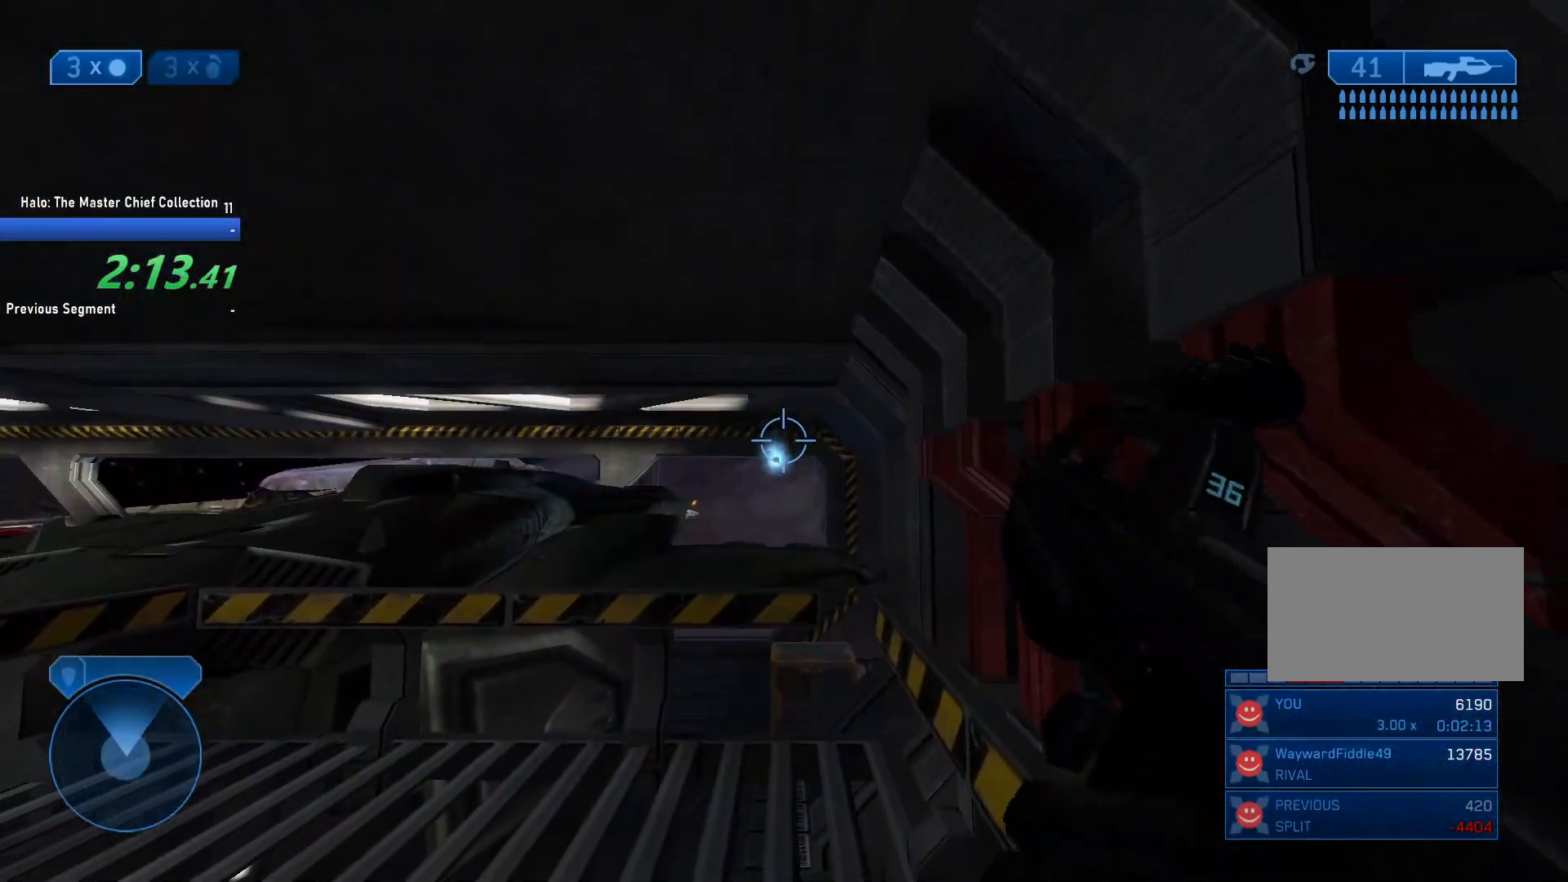
{"keys": [], "mouse": [], "events": []}
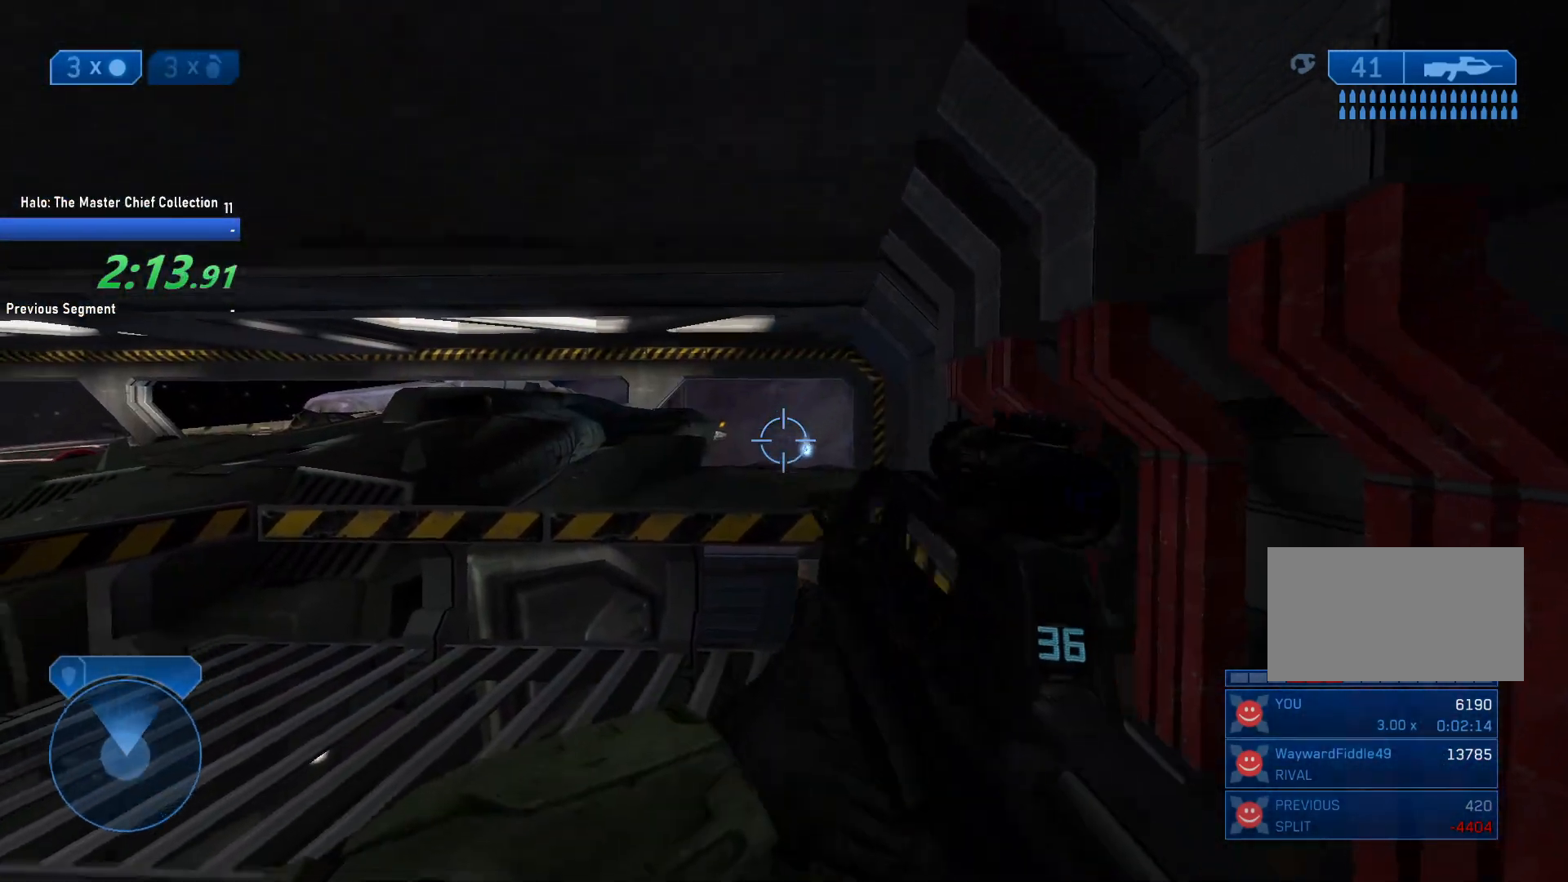
{"keys": [], "mouse": [], "events": []}
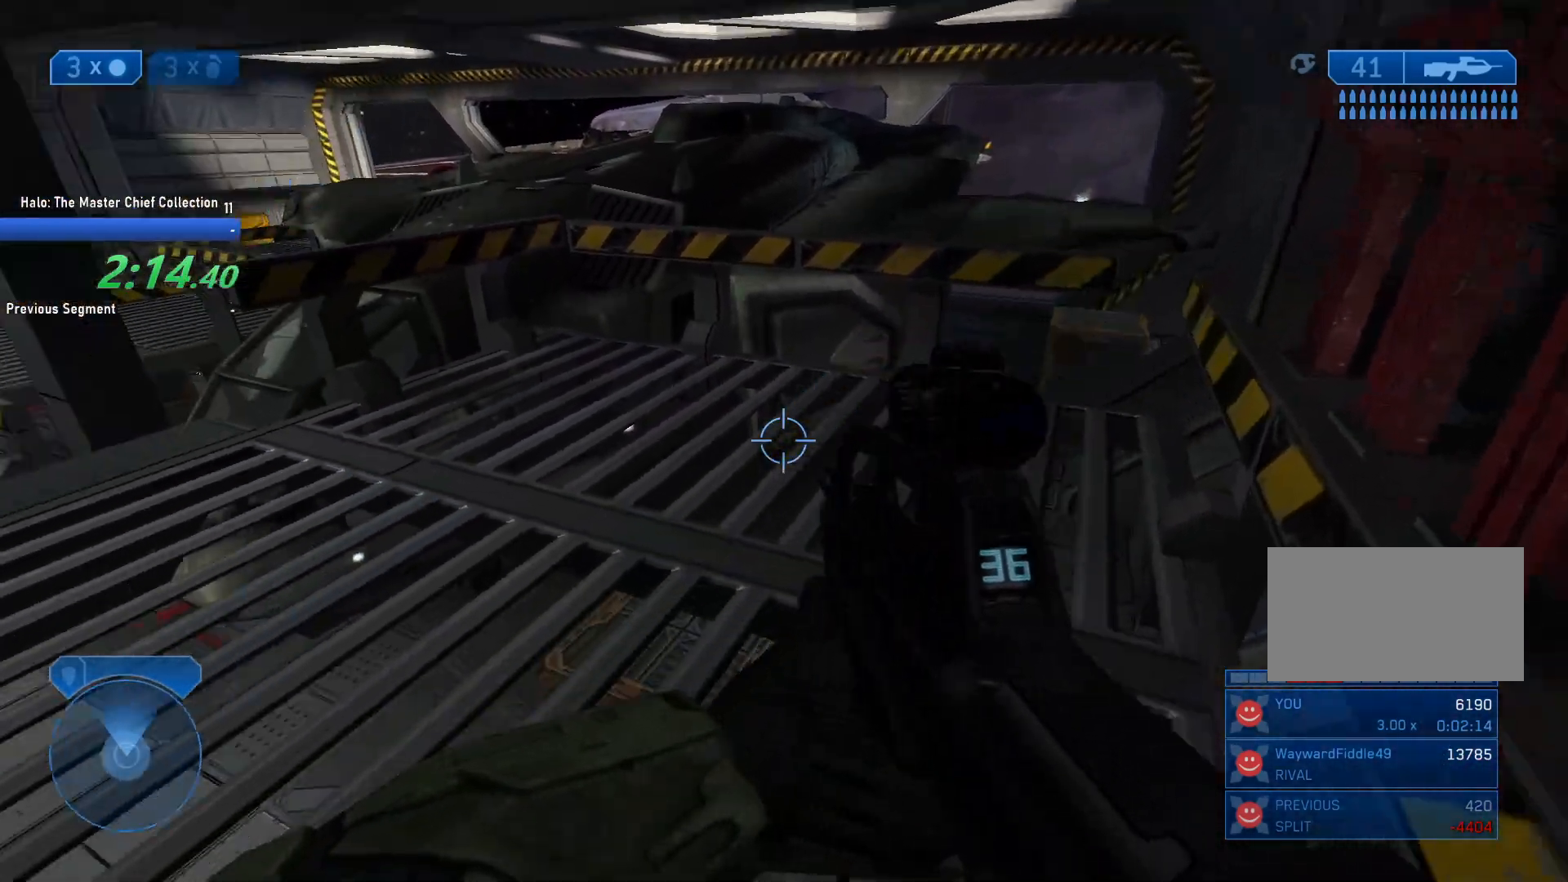
{"keys": ["d"], "mouse": [], "events": [[217, "q", "down"], [317, "q", "up"], [450, "d", "down"]]}
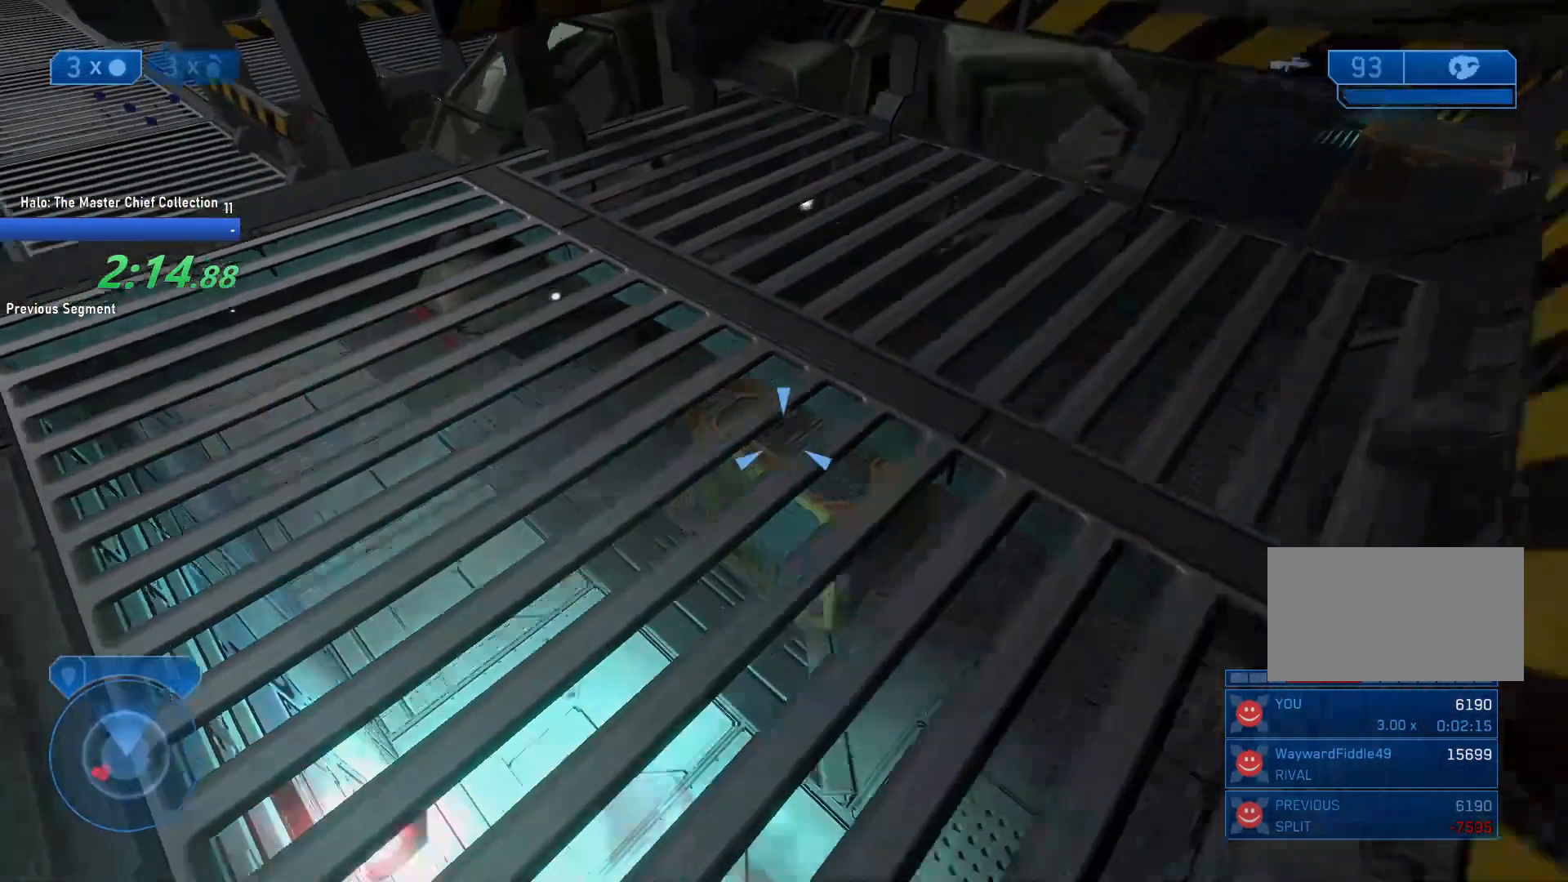
{"keys": [], "mouse": ["left"], "events": [[50, "s", "down"], [83, "d", "up"], [183, "s", "up"], [467, "mouse_left", "down"]]}
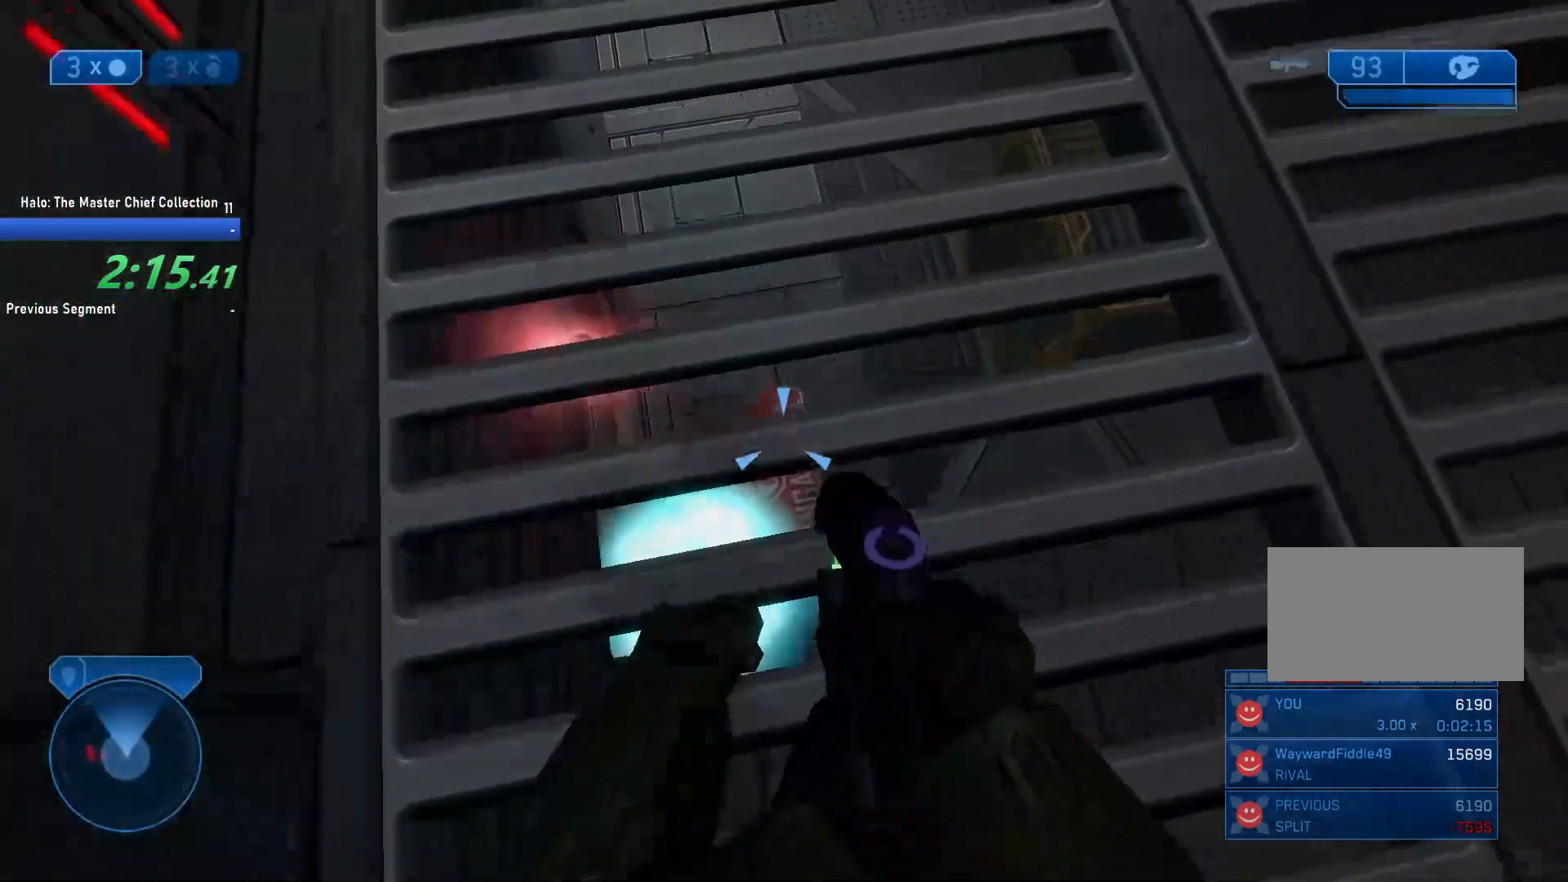
{"keys": ["s"], "mouse": ["left"], "events": [[200, "space", "down"], [300, "s", "down"], [300, "space", "up"]]}
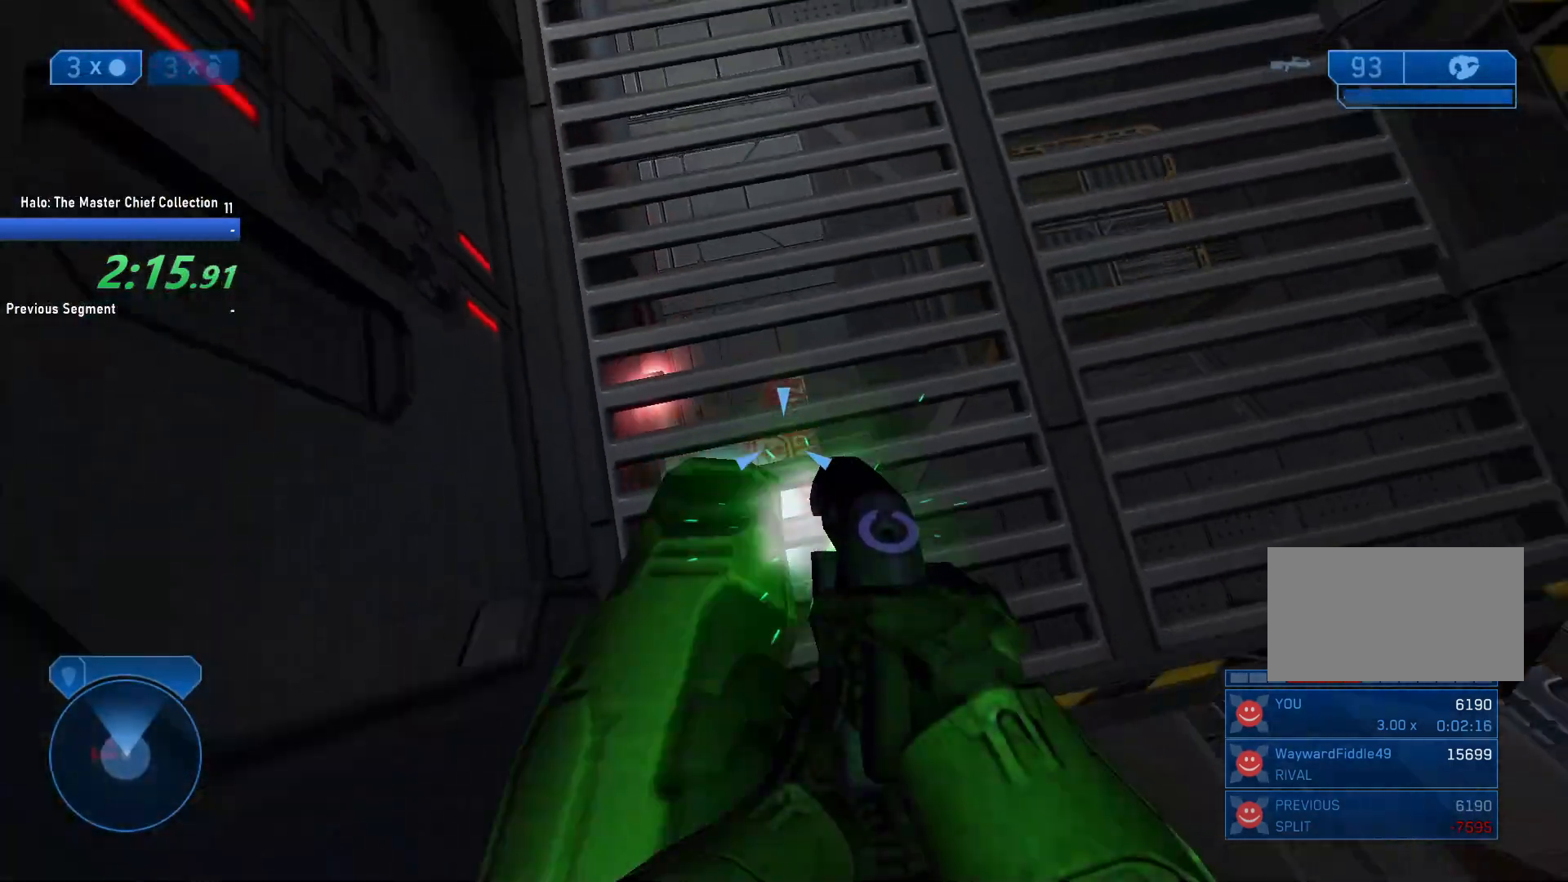
{"keys": ["s"], "mouse": ["left"], "events": [[217, "s", "up"], [450, "s", "down"]]}
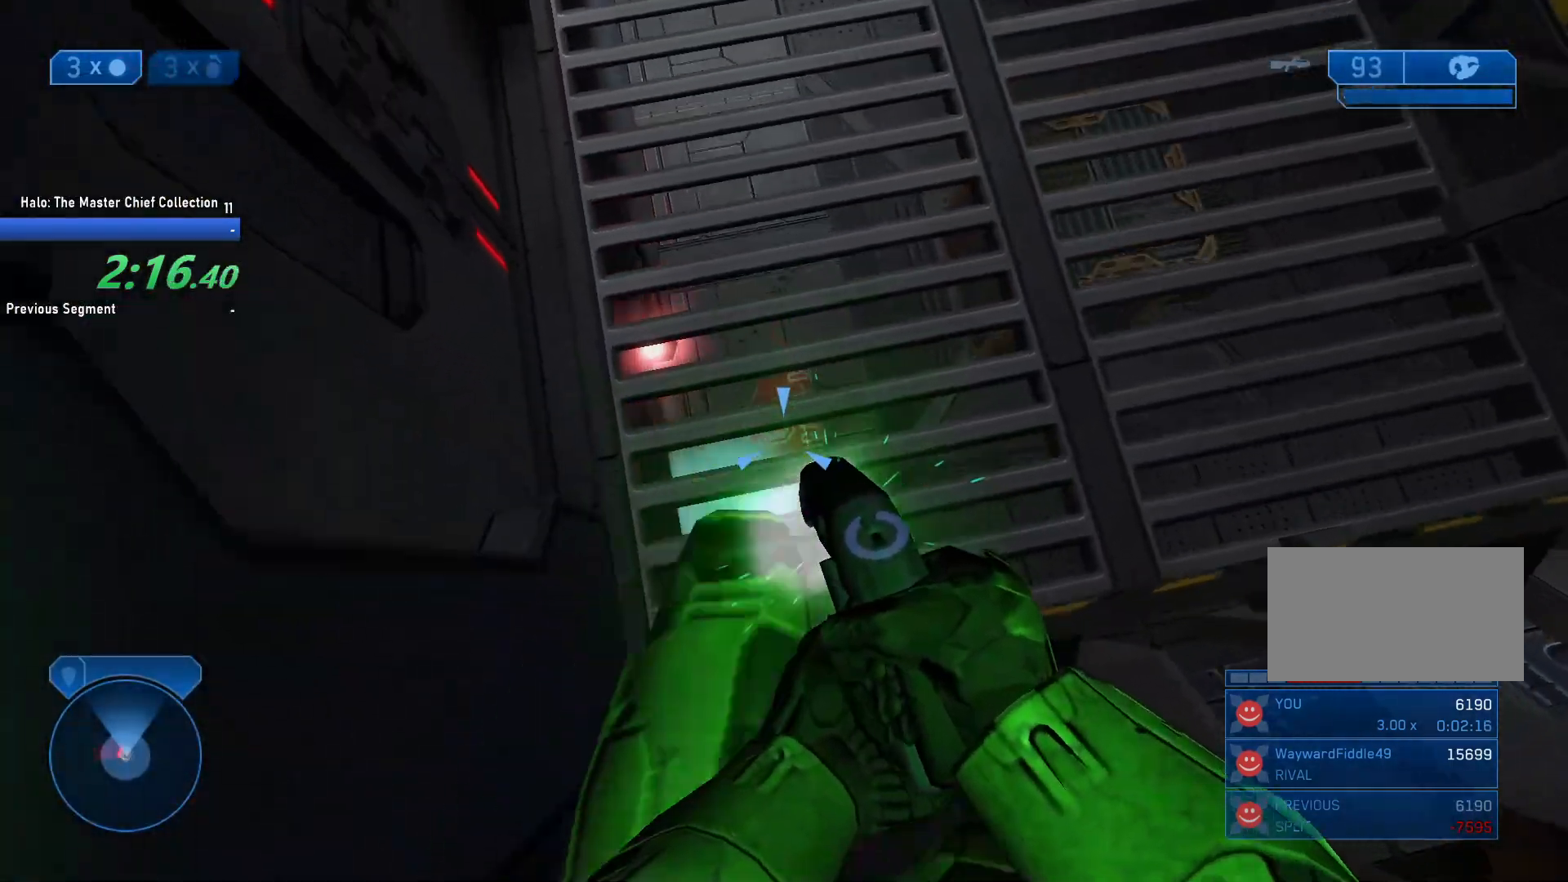
{"keys": [], "mouse": ["left"], "events": [[183, "s", "up"]]}
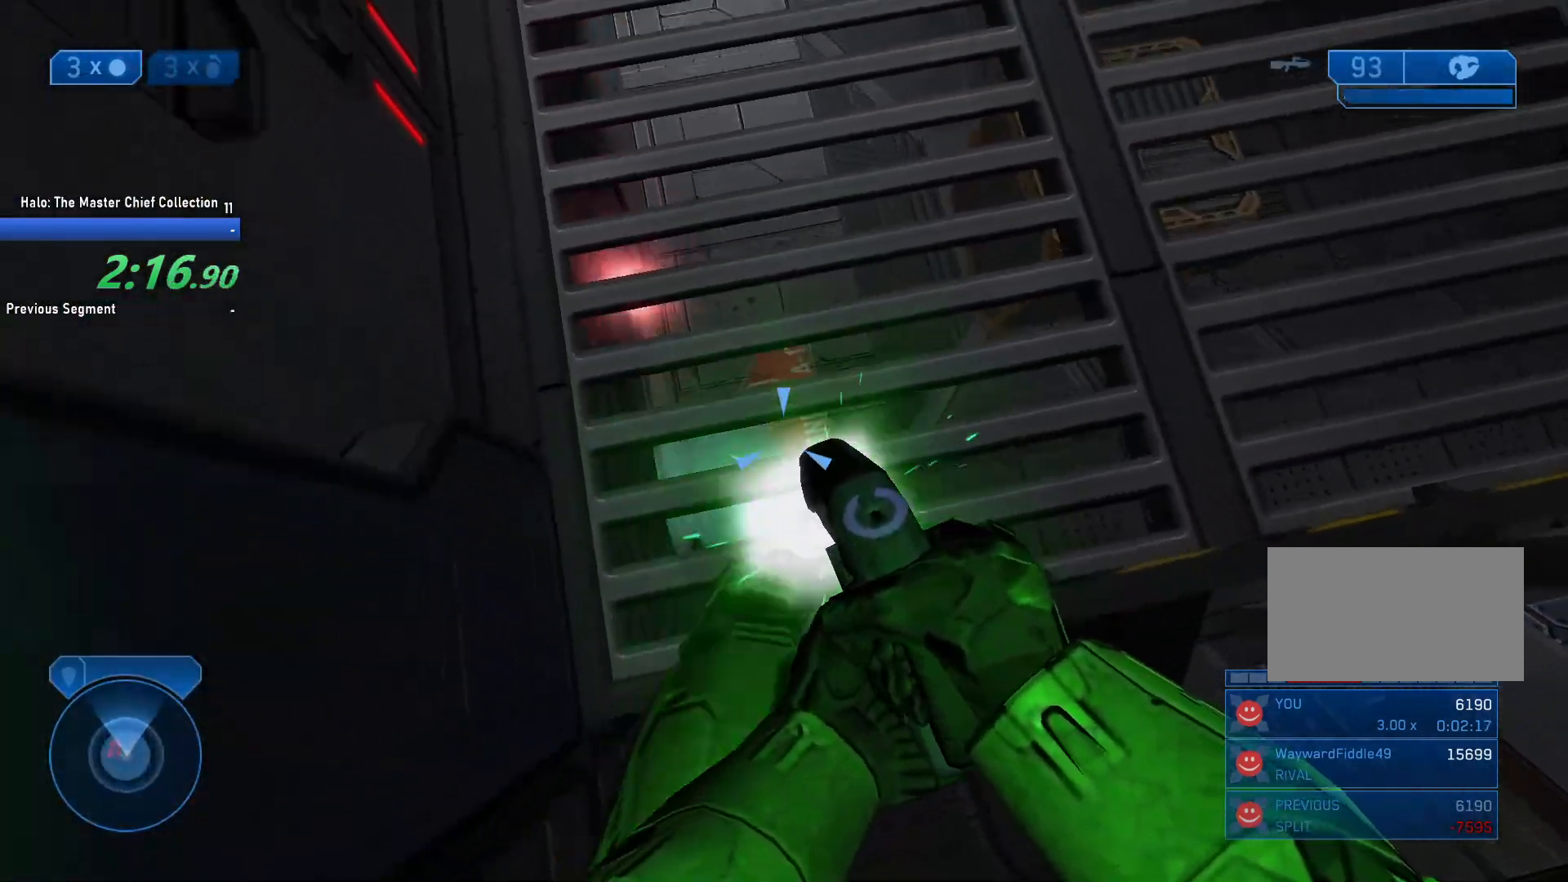
{"keys": [], "mouse": ["left"], "events": []}
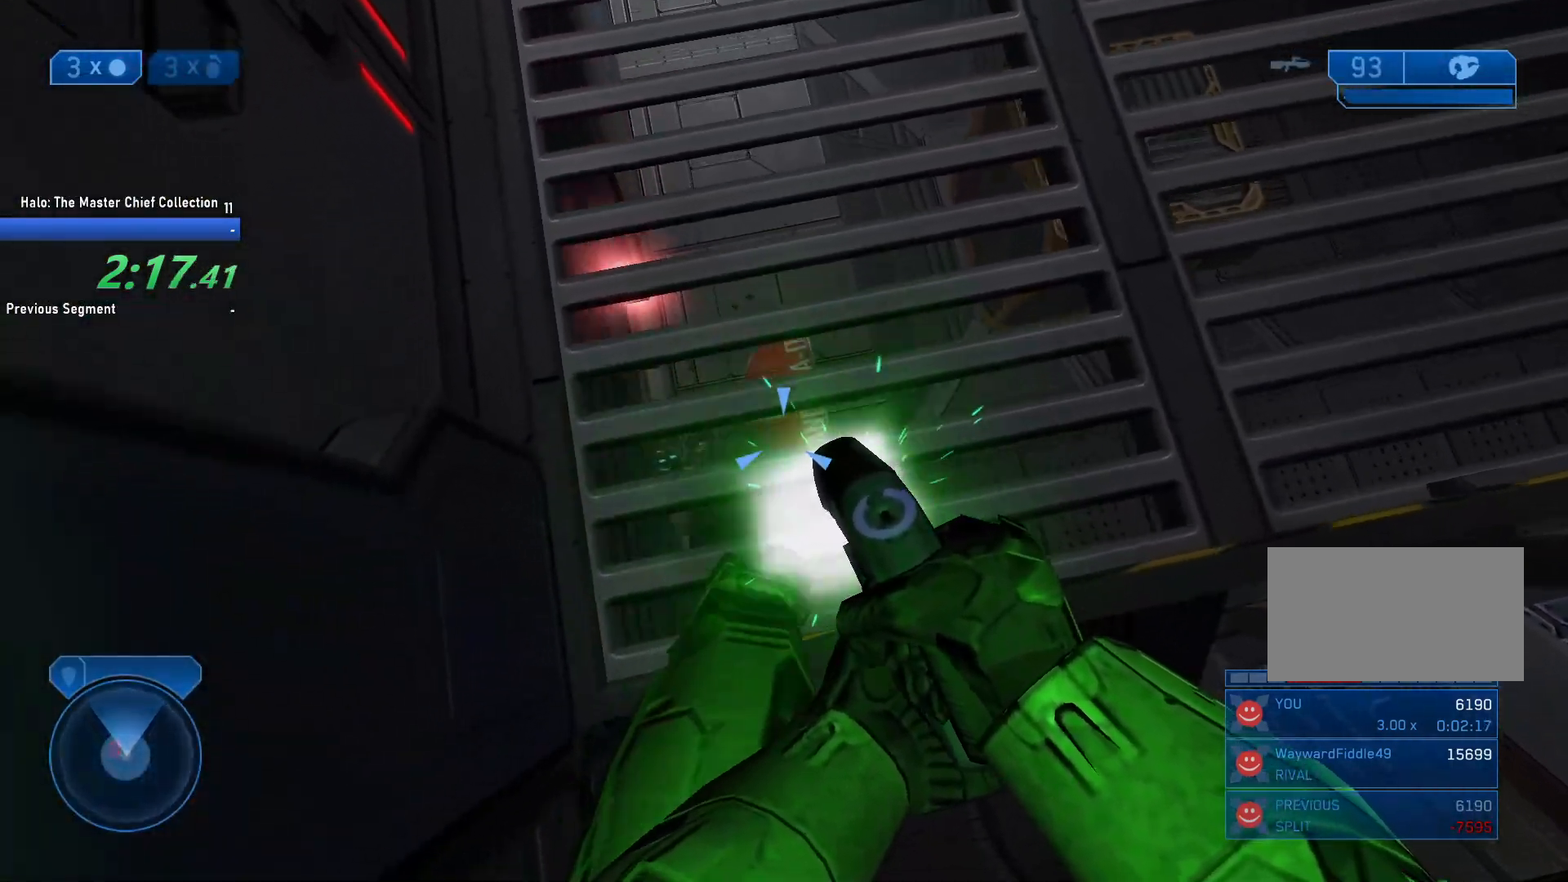
{"keys": [], "mouse": ["left"], "events": []}
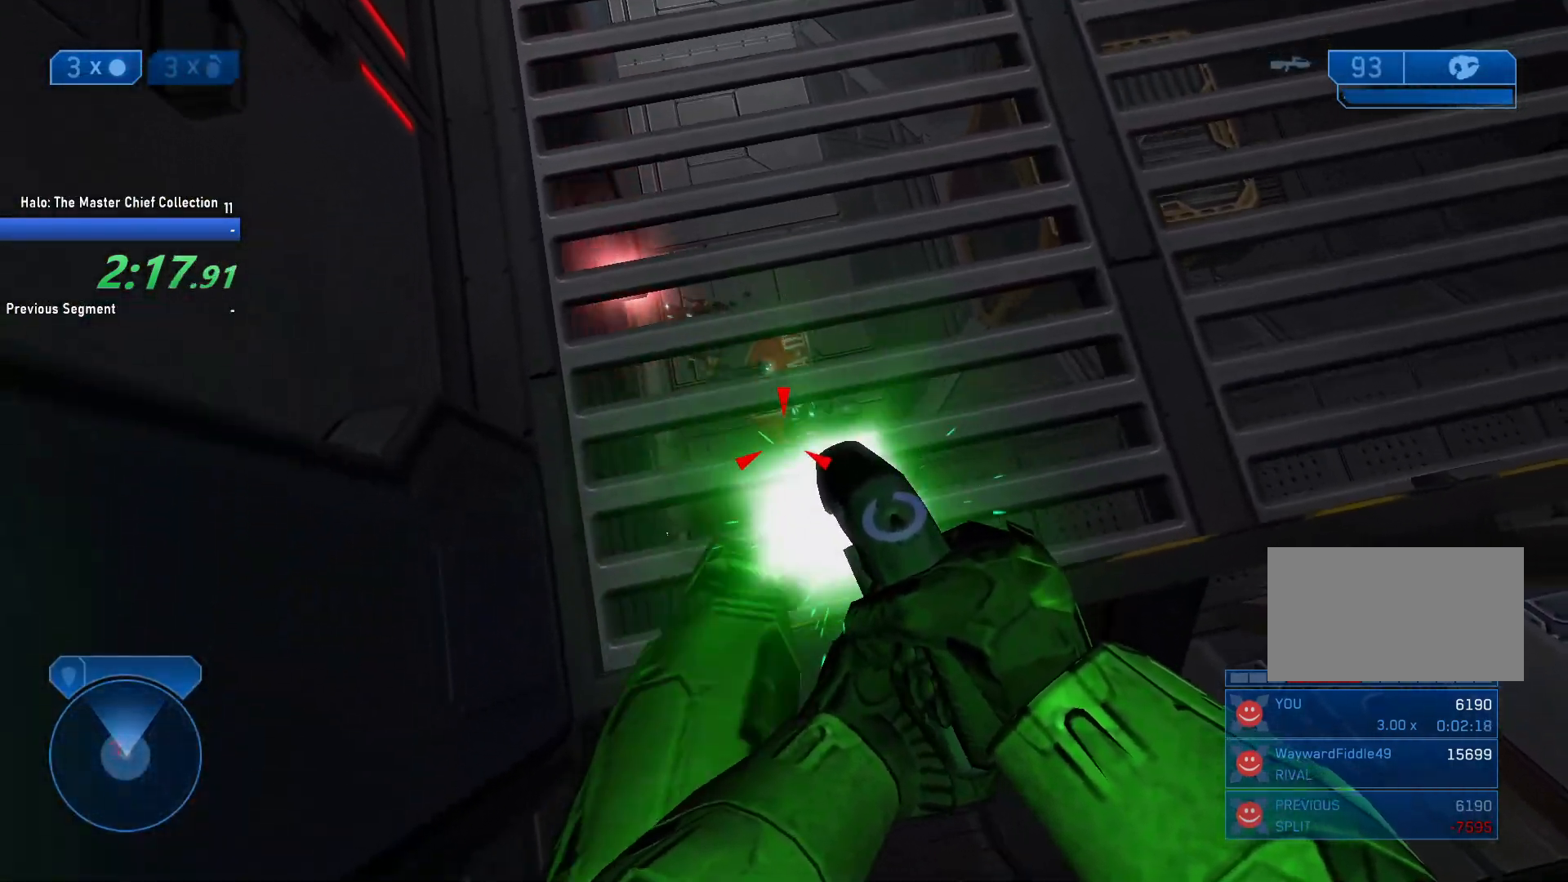
{"keys": [], "mouse": ["left"], "events": [[133, "s", "down"], [233, "s", "up"], [383, "s", "down"], [467, "s", "up"]]}
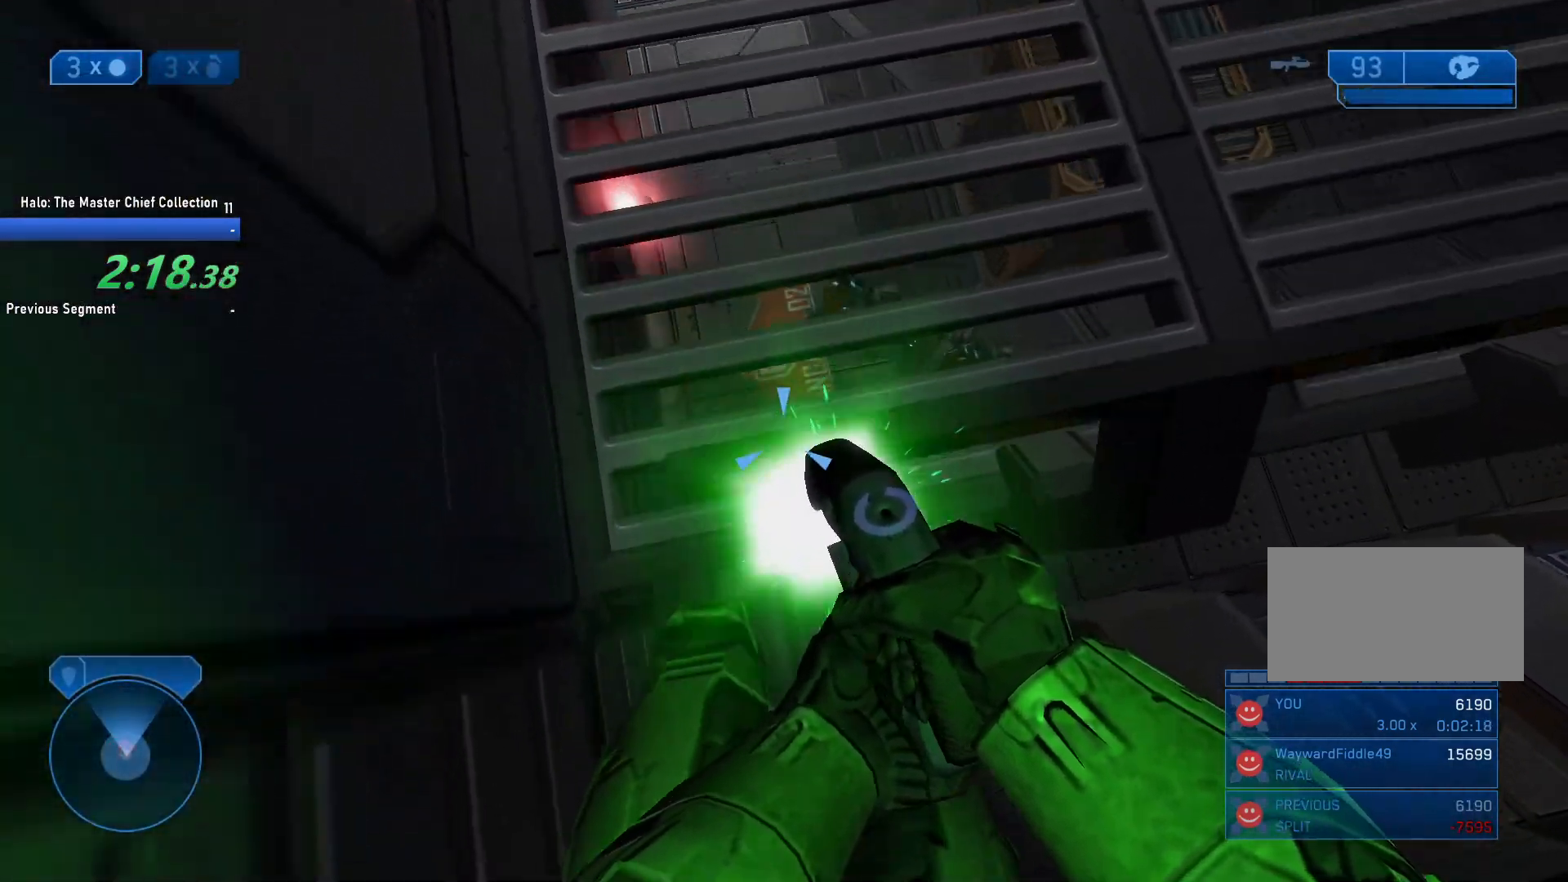
{"keys": [], "mouse": ["left"], "events": [[400, "s", "down"], [483, "s", "up"]]}
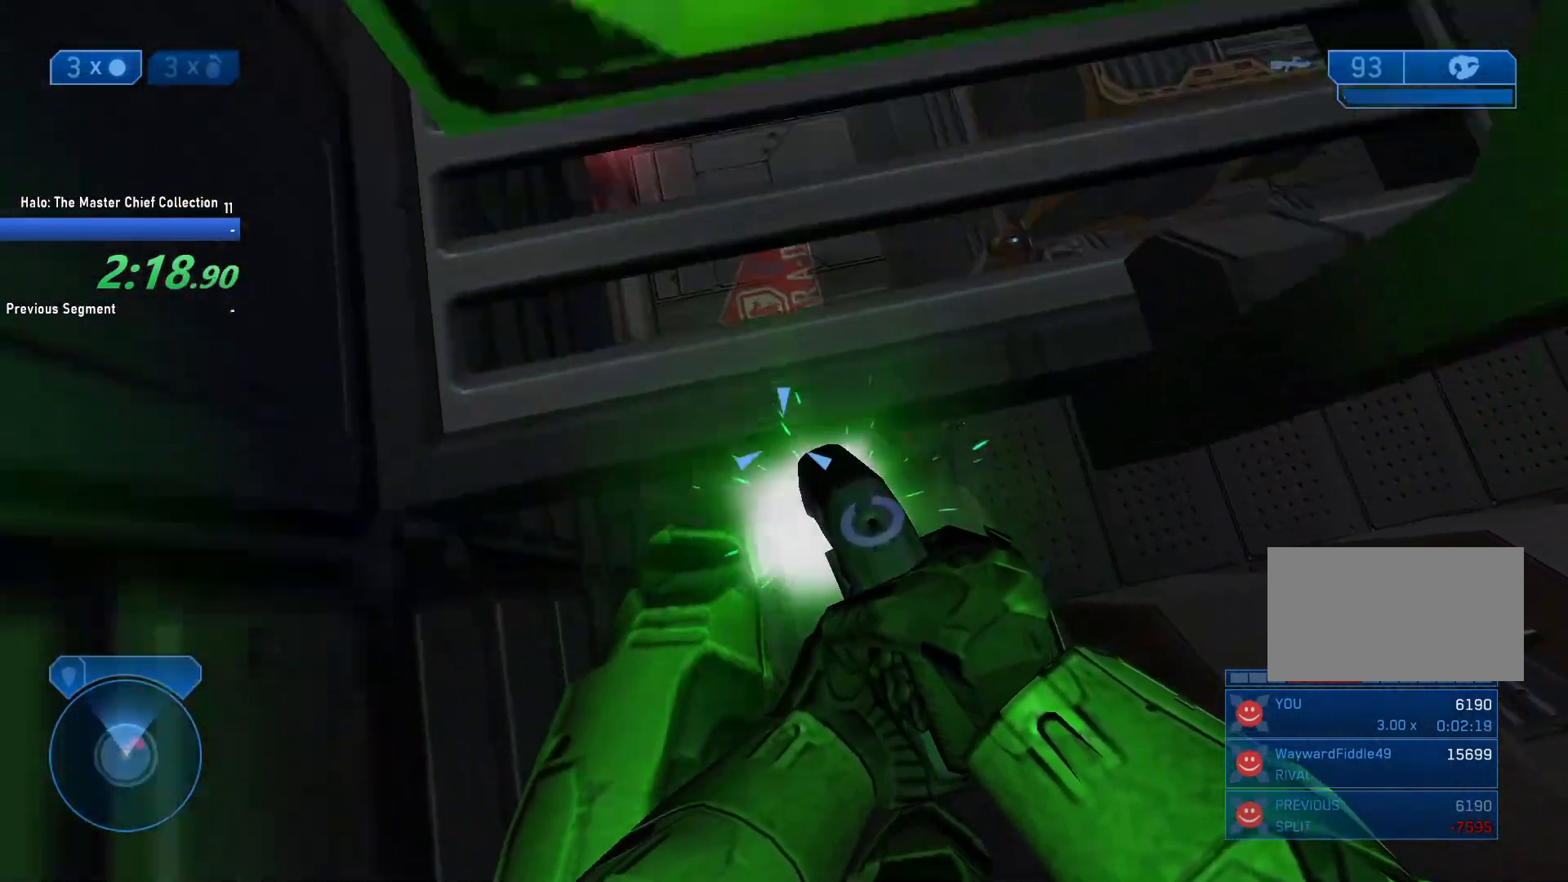
{"keys": [], "mouse": ["left"], "events": []}
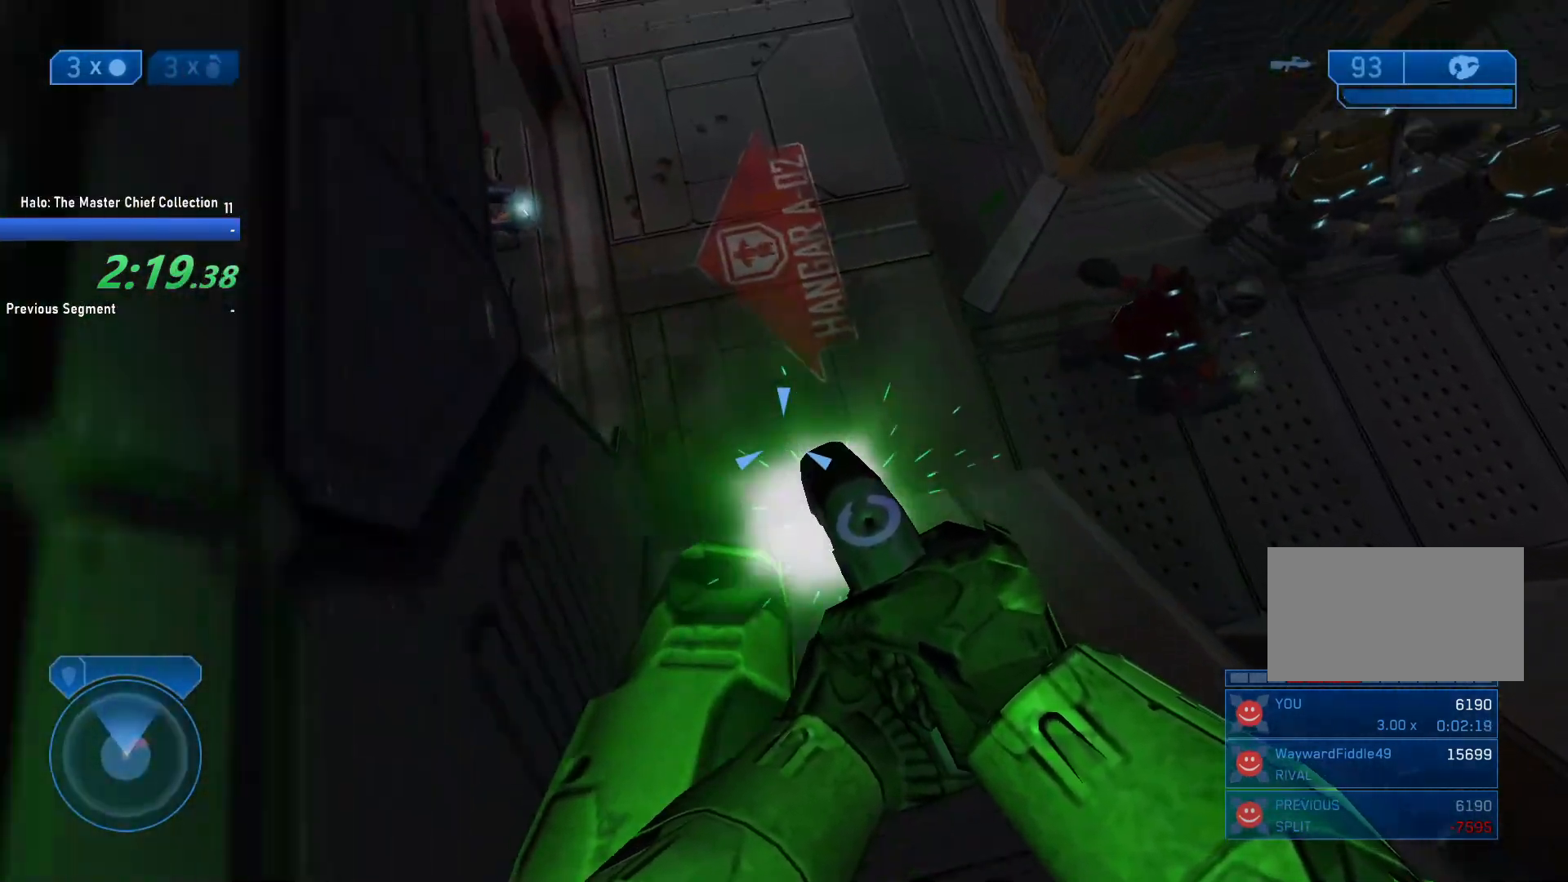
{"keys": ["w"], "mouse": ["left"], "events": [[283, "w", "down"]]}
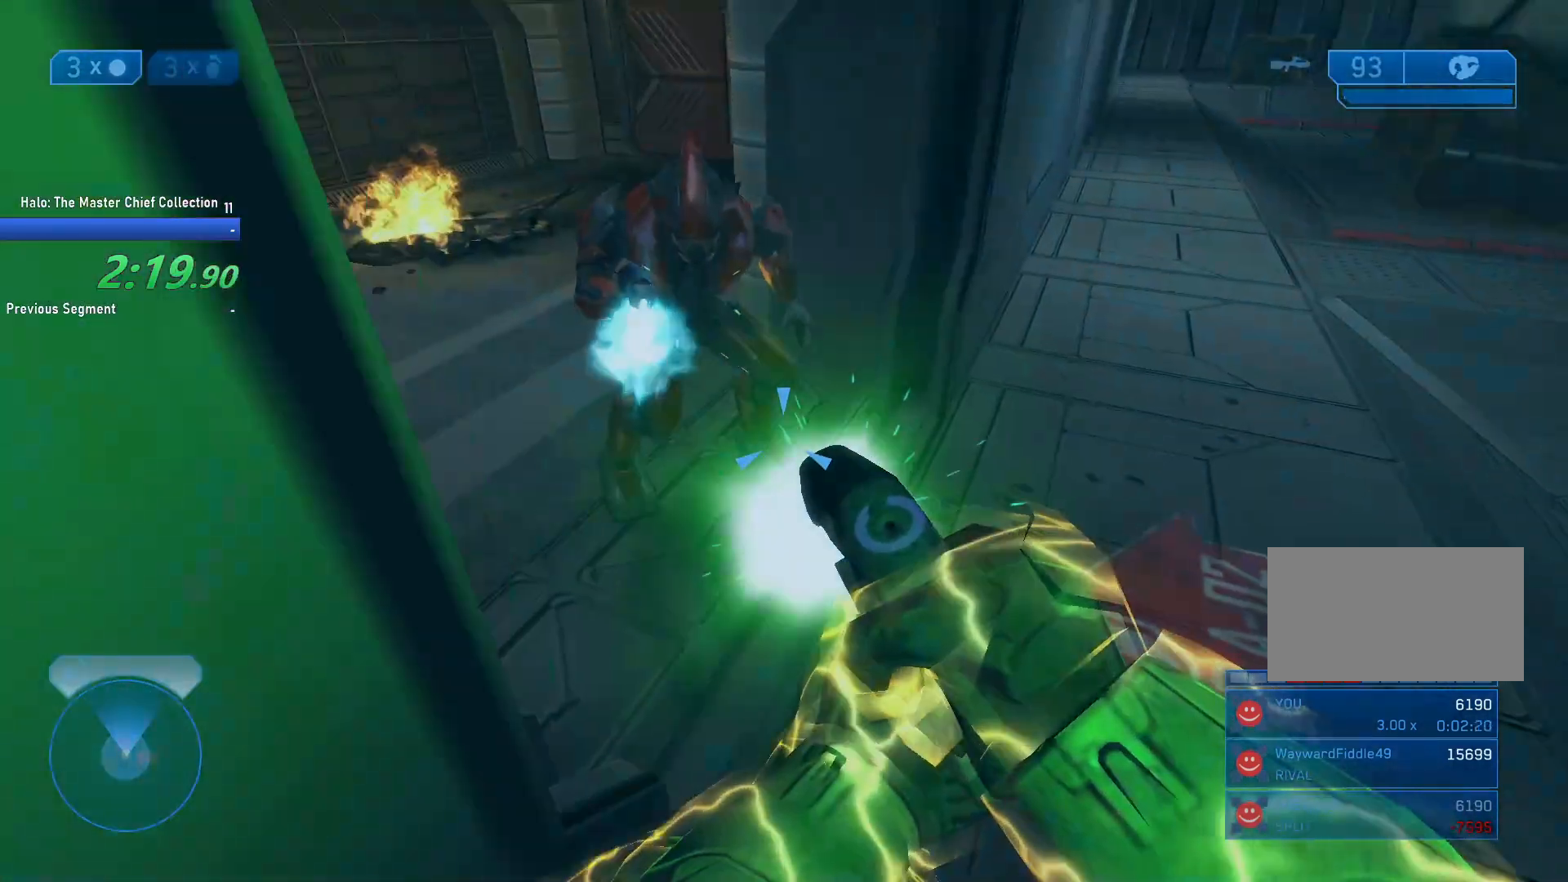
{"keys": ["a"], "mouse": [], "events": [[150, "mouse_left", "up"], [250, "a", "down"], [300, "w", "up"], [383, "q", "down"], [483, "q", "up"]]}
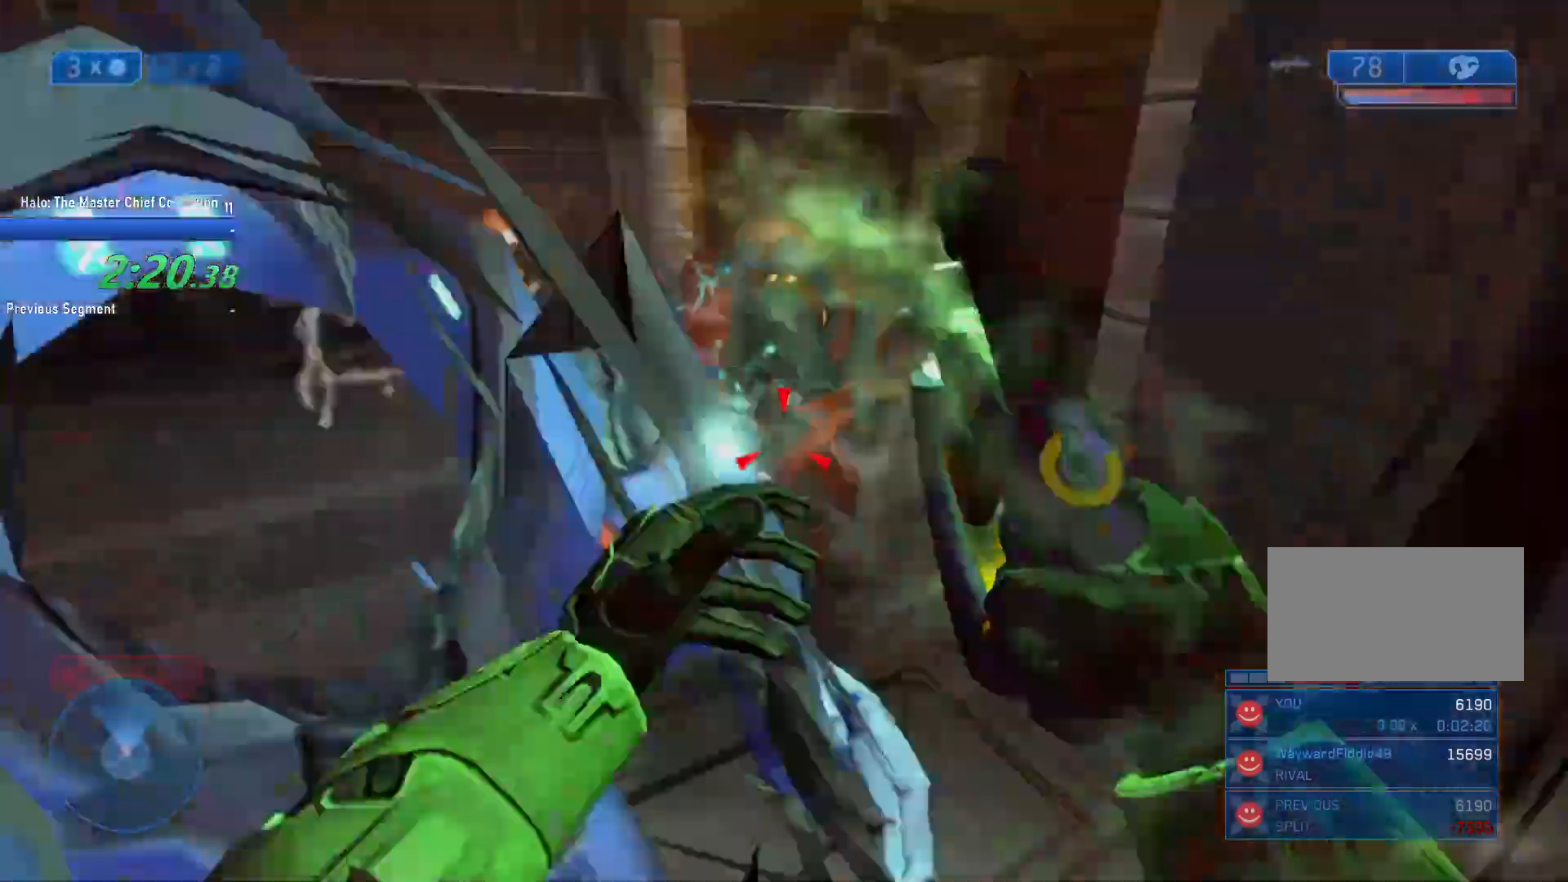
{"keys": ["w"], "mouse": [], "events": [[33, "a", "up"], [33, "w", "down"], [417, "d", "down"], [450, "d", "up"]]}
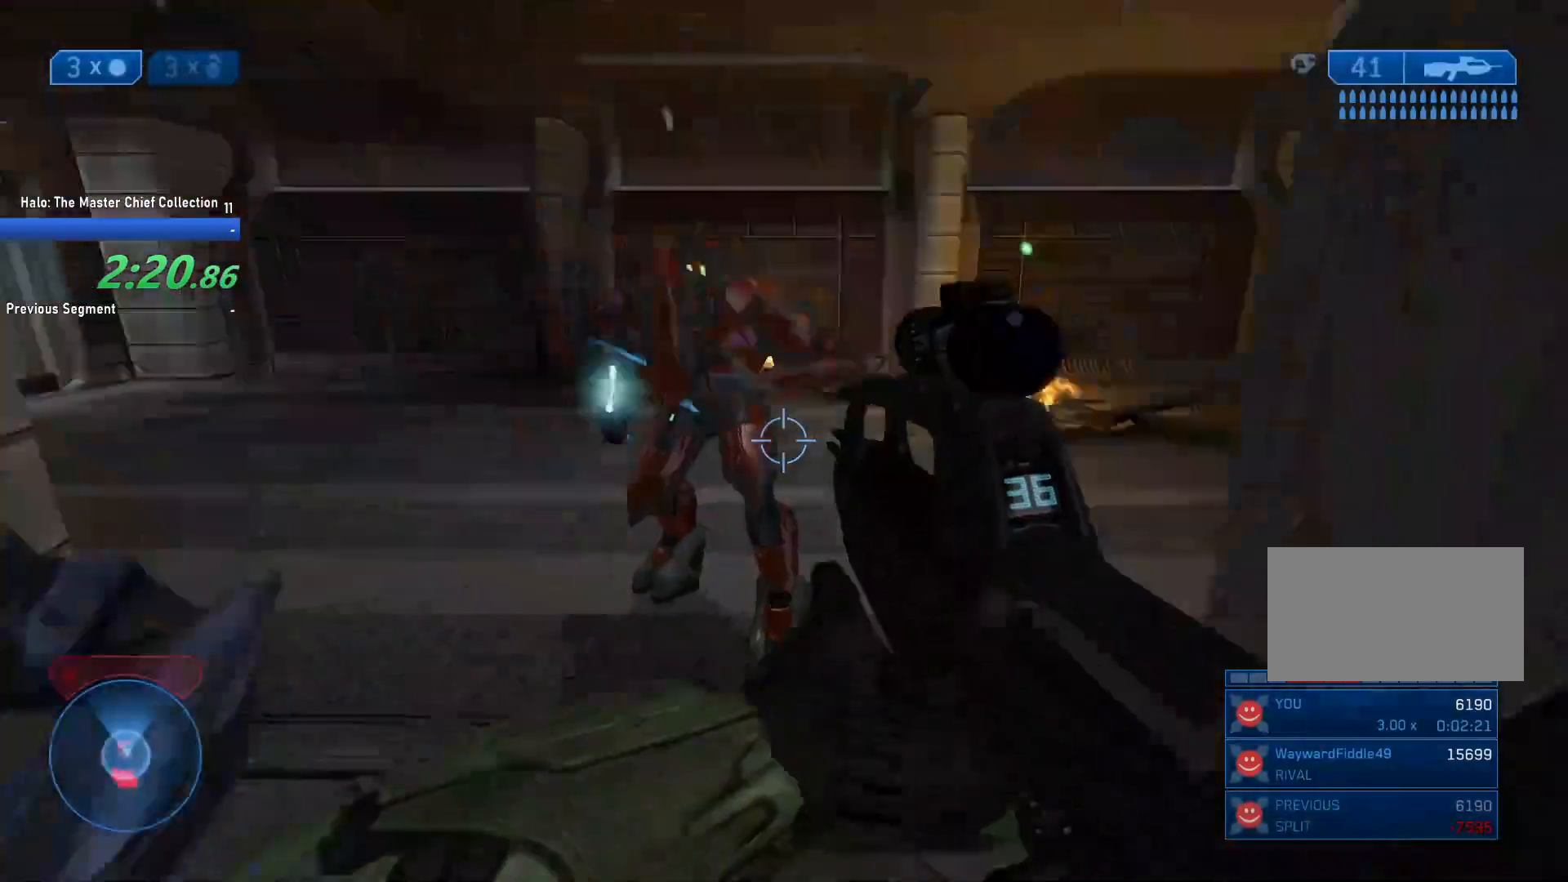
{"keys": ["d"], "mouse": ["left"], "events": [[100, "d", "down"], [333, "w", "up"], [417, "mouse_left", "down"]]}
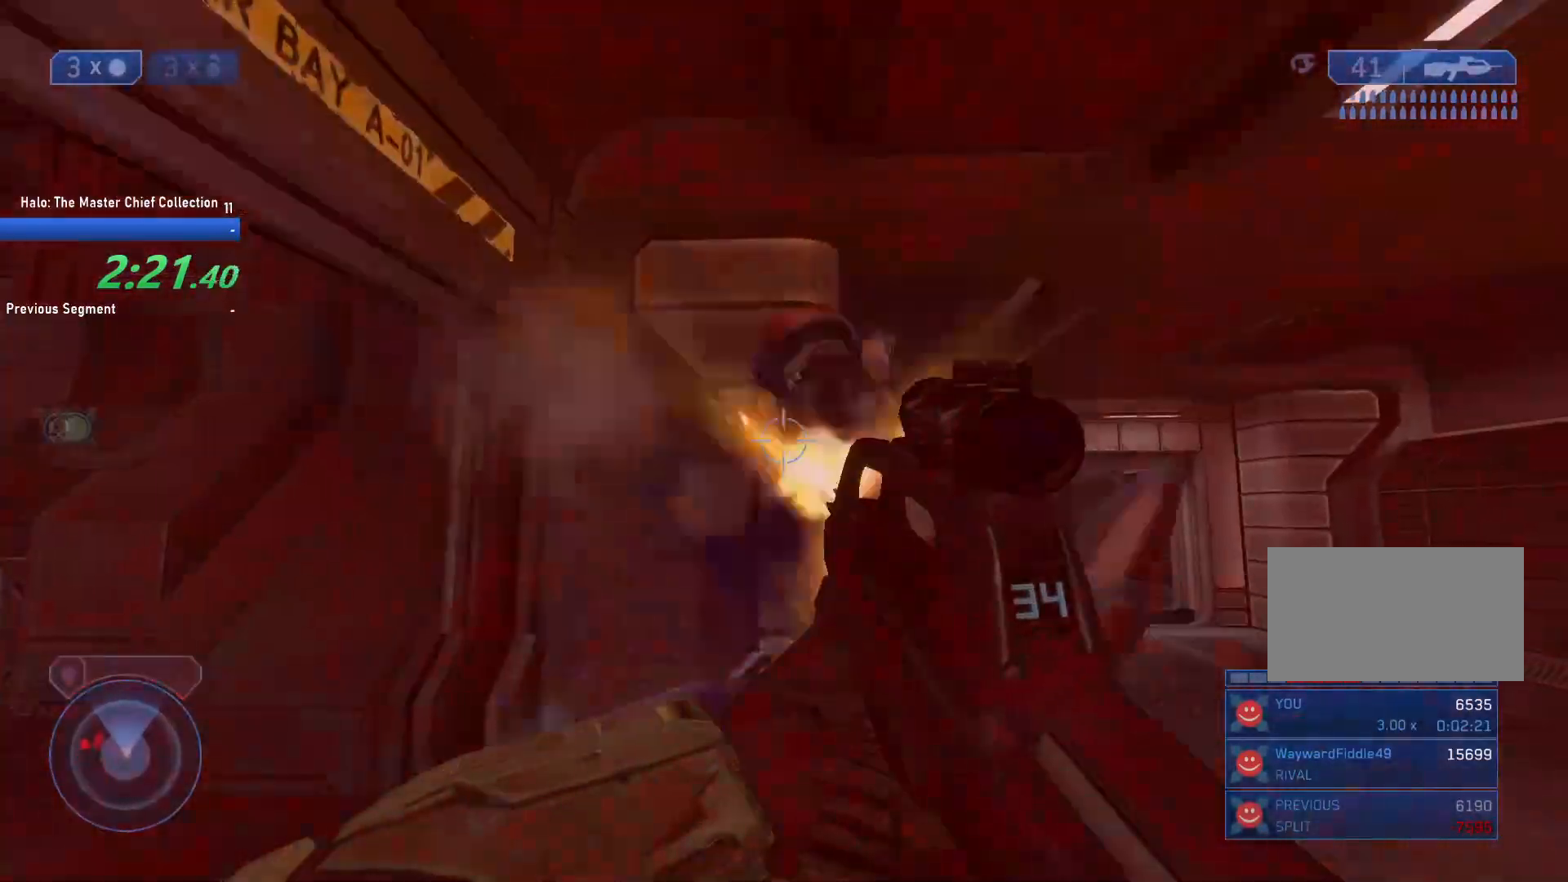
{"keys": ["d", "w"], "mouse": [], "events": [[67, "mouse_left", "up"], [150, "w", "down"]]}
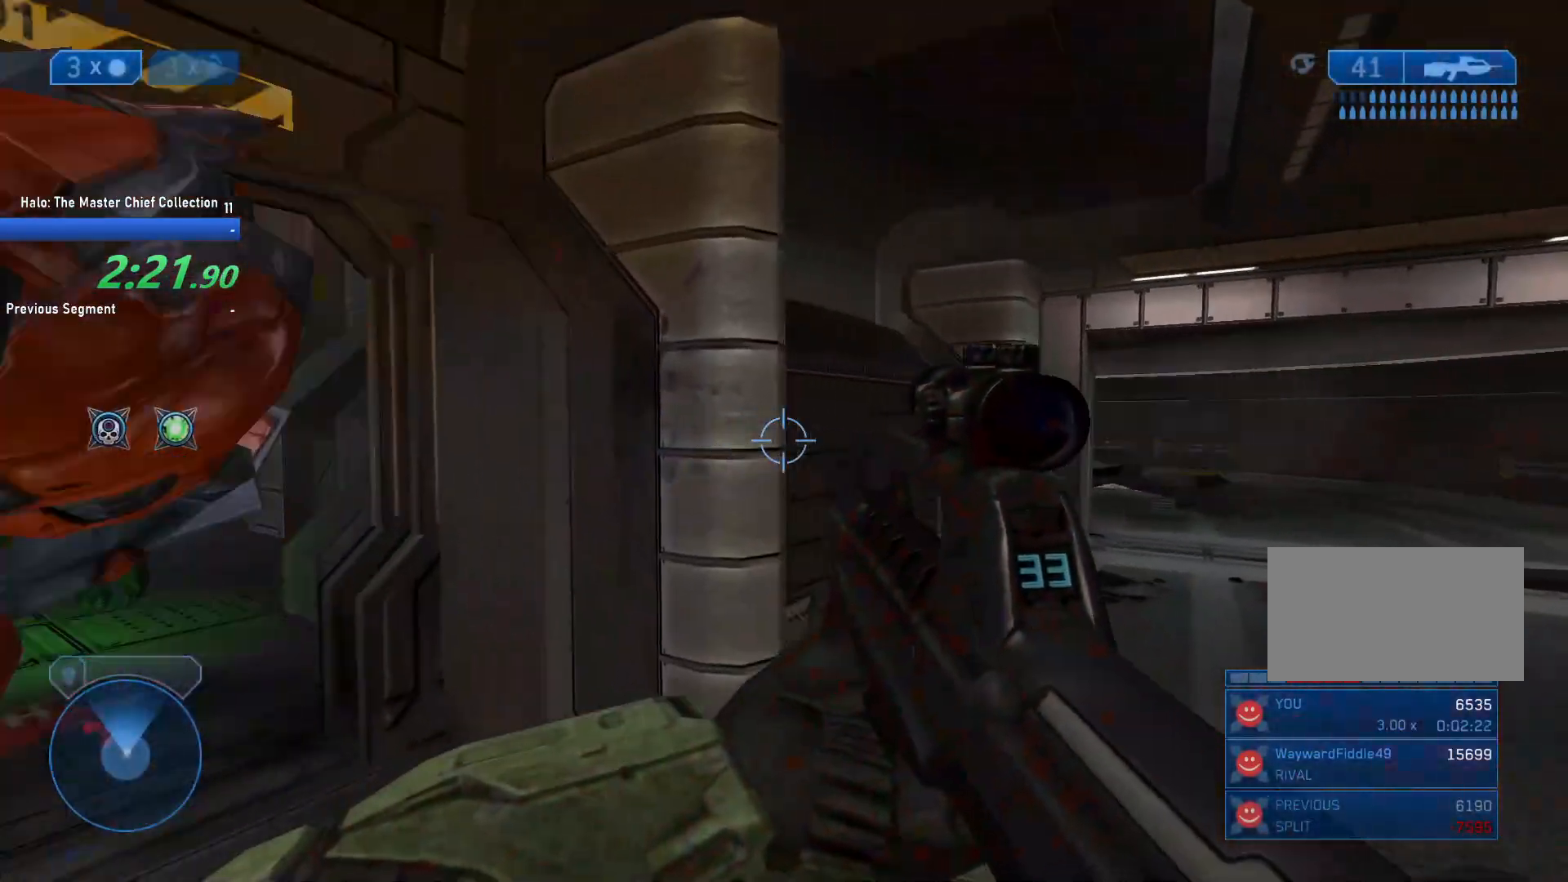
{"keys": ["d", "space"], "mouse": [], "events": [[317, "w", "up"], [450, "space", "down"]]}
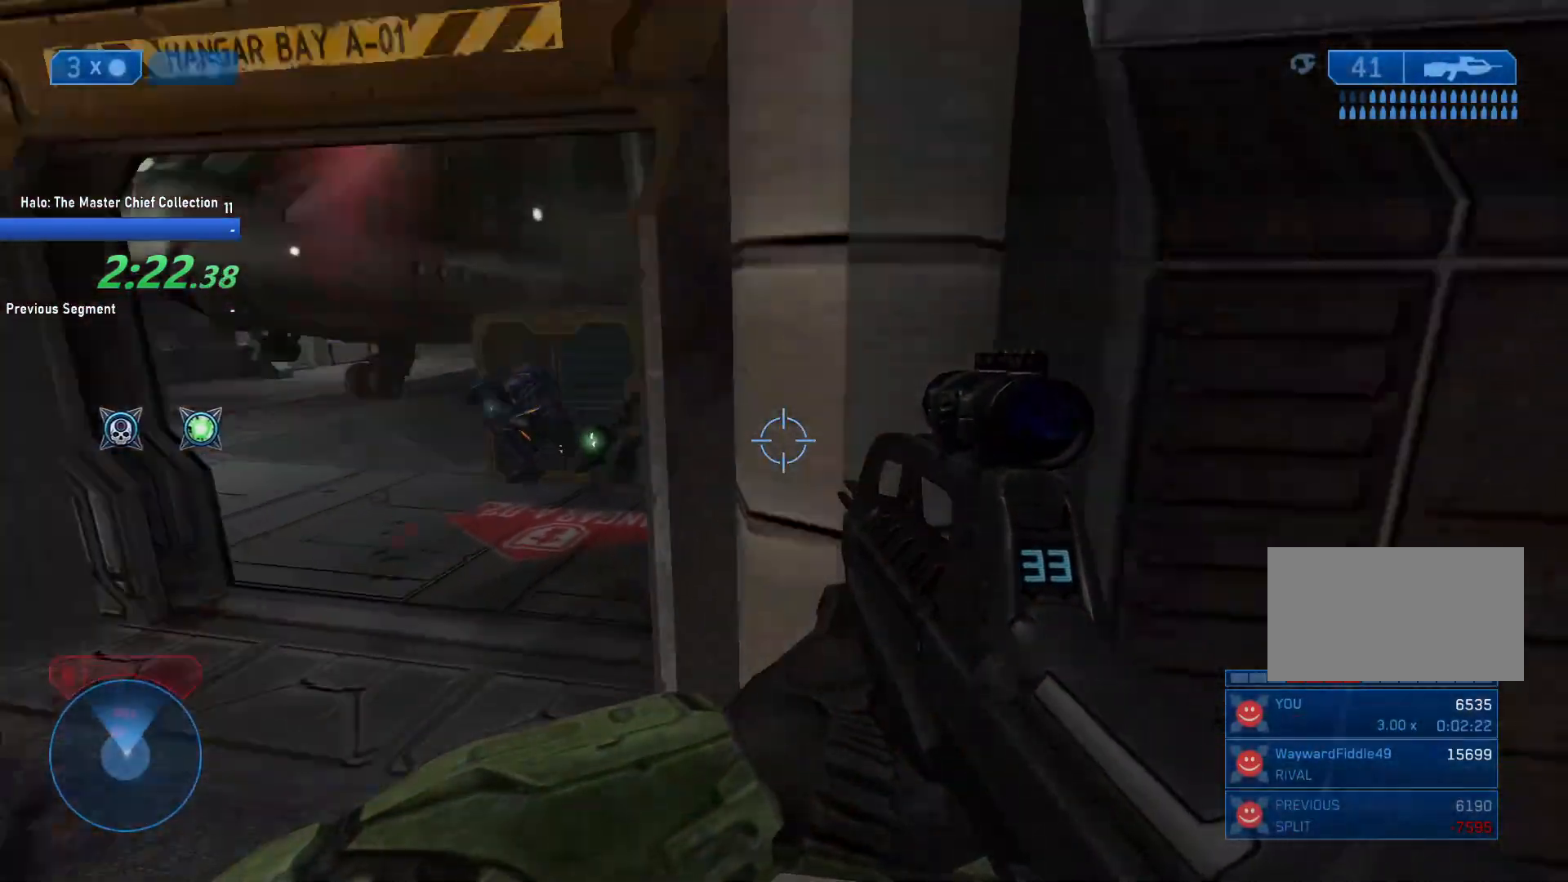
{"keys": ["d", "w"], "mouse": [], "events": [[50, "space", "up"], [133, "s", "down"], [233, "s", "up"], [333, "w", "down"]]}
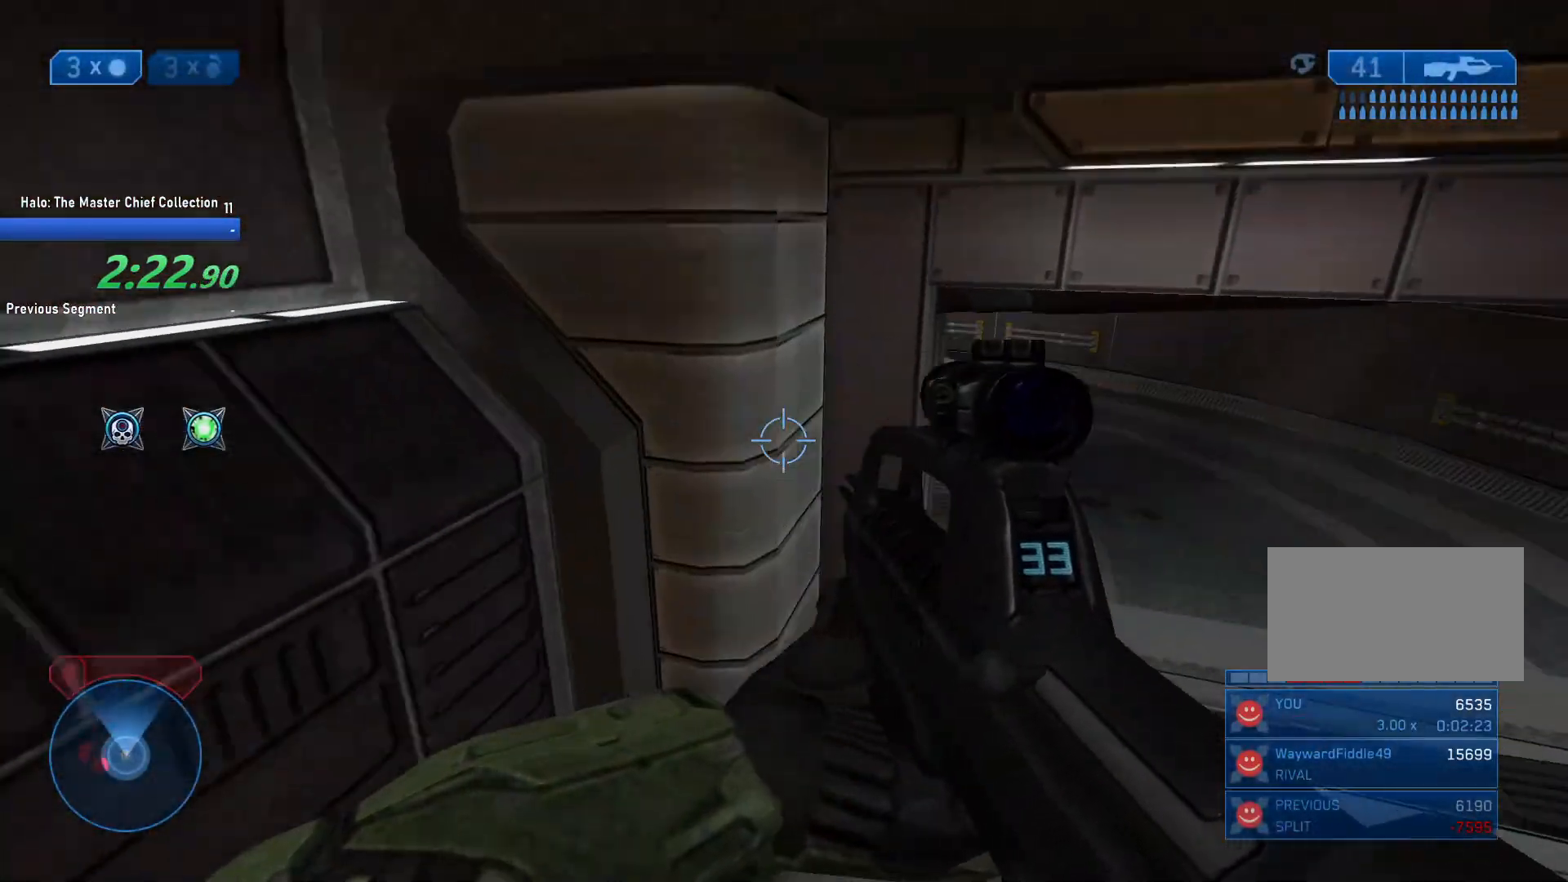
{"keys": ["w"], "mouse": [], "events": [[17, "d", "up"], [117, "d", "down"], [150, "d", "up"], [200, "d", "down"], [433, "d", "up"]]}
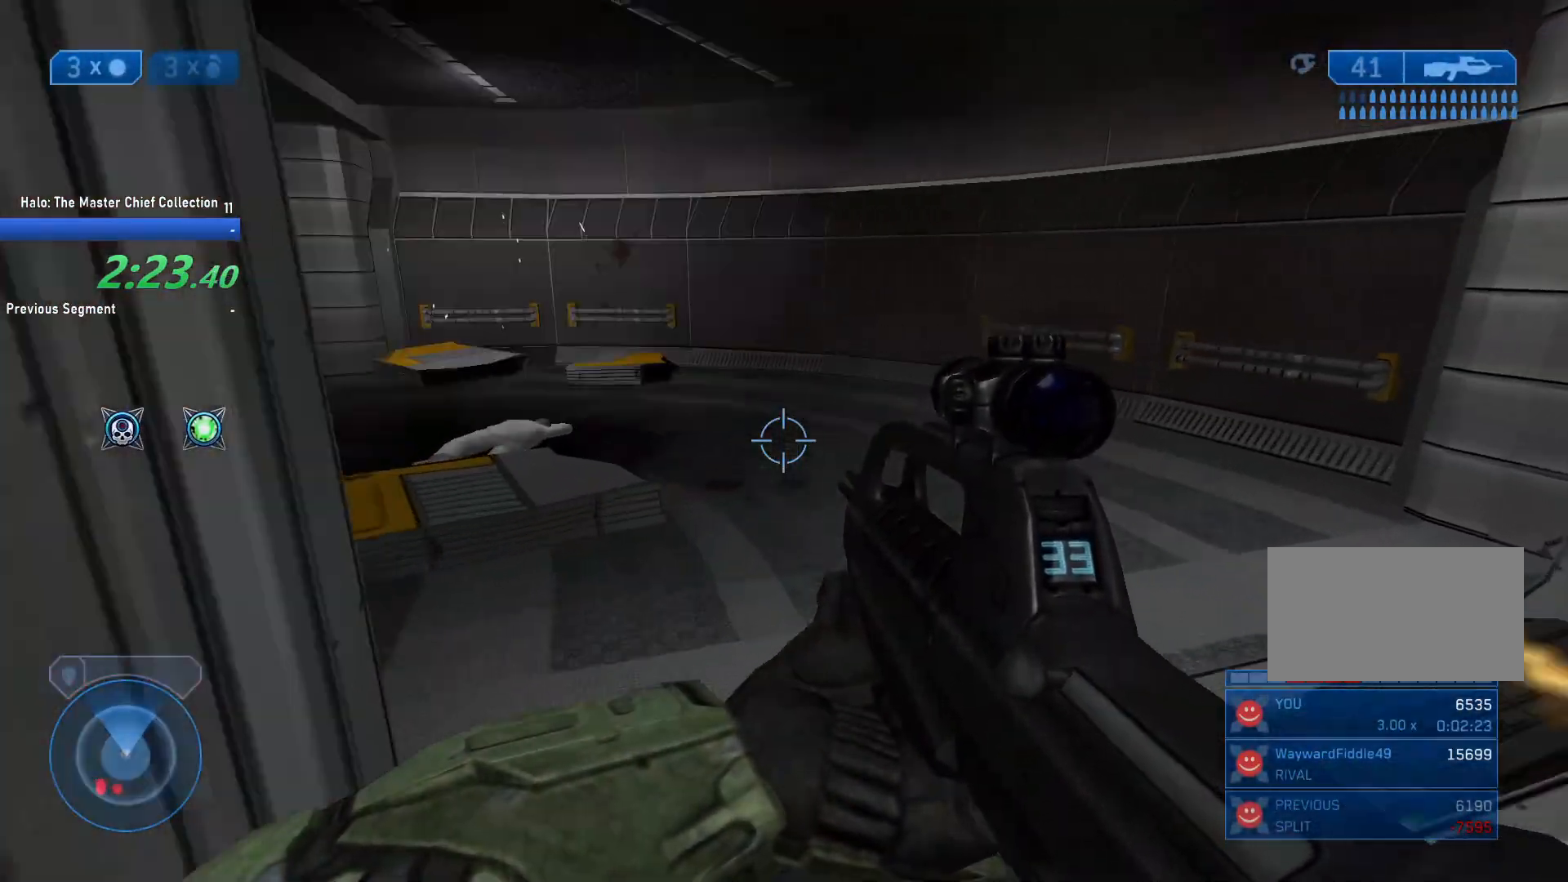
{"keys": ["w"], "mouse": [], "events": [[33, "r", "down"], [117, "r", "up"]]}
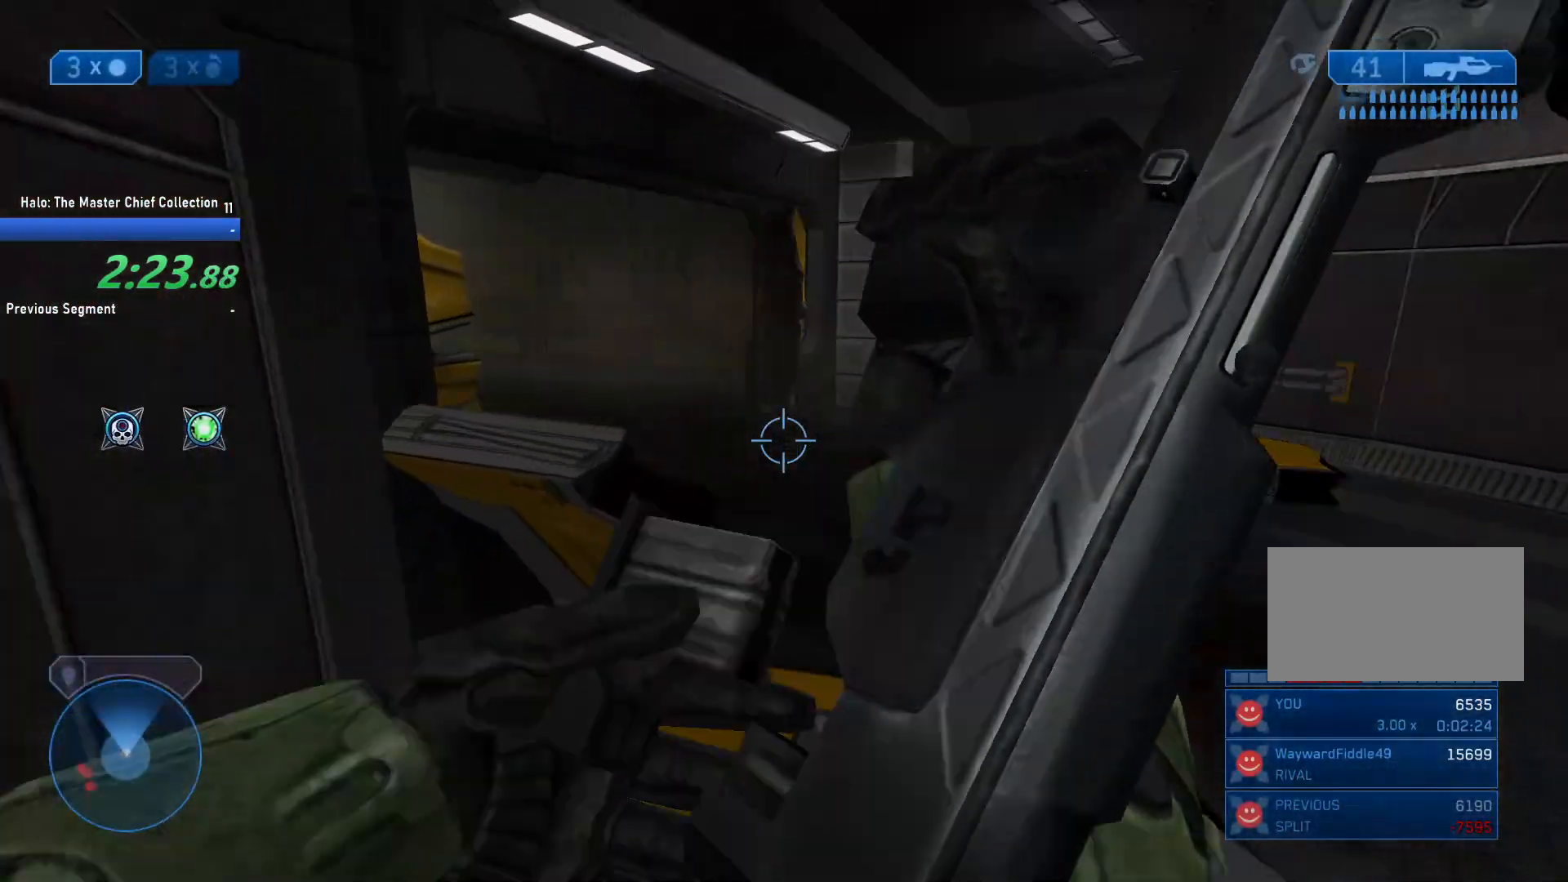
{"keys": ["w"], "mouse": [], "events": [[283, "d", "down"], [467, "d", "up"]]}
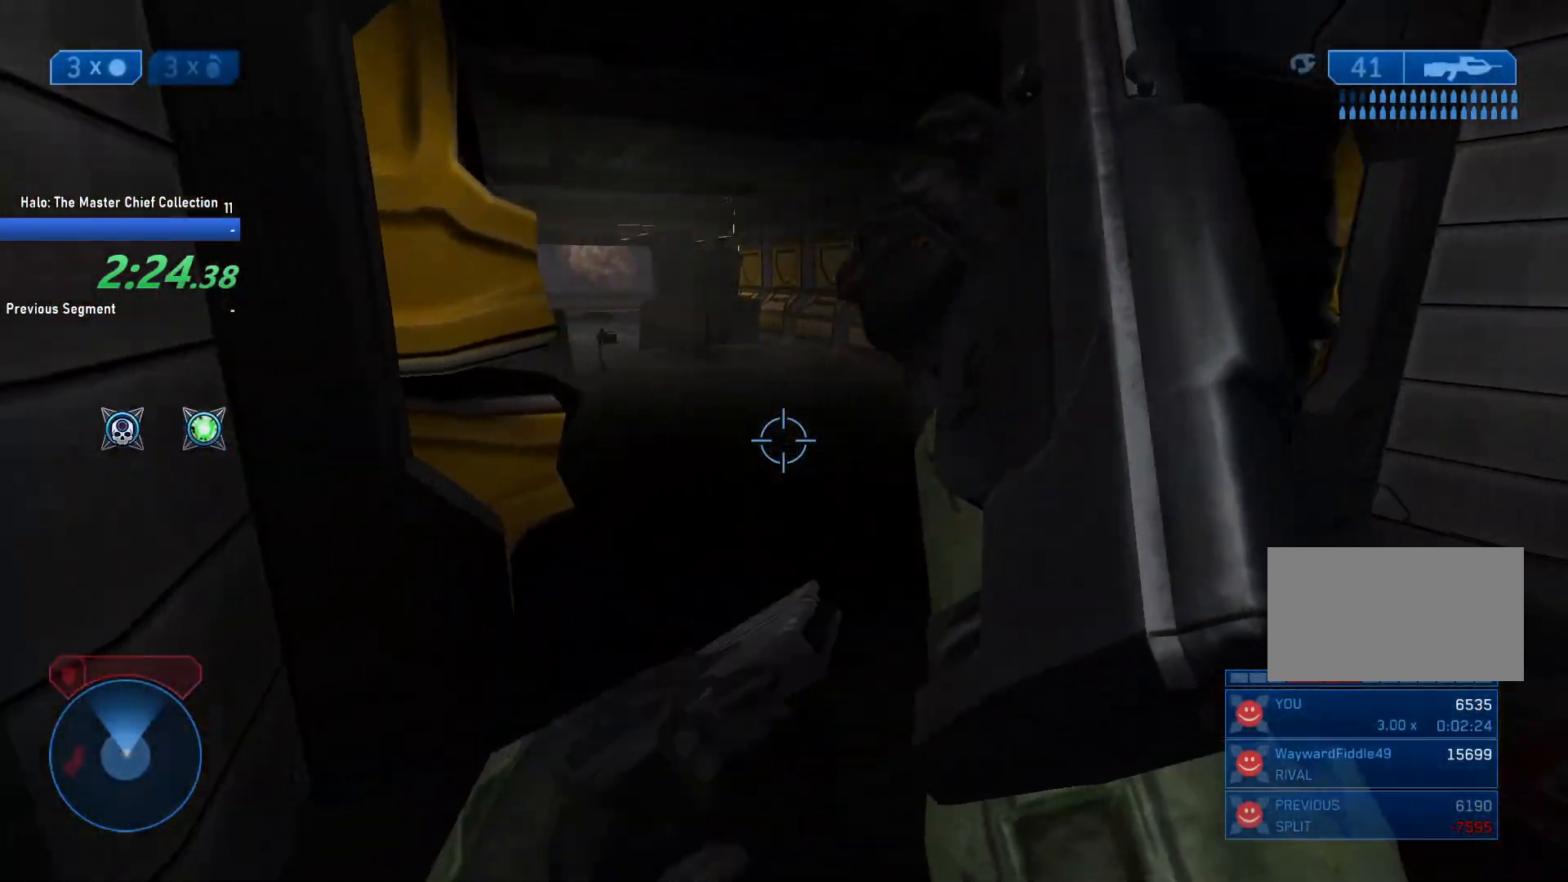
{"keys": ["w"], "mouse": [], "events": []}
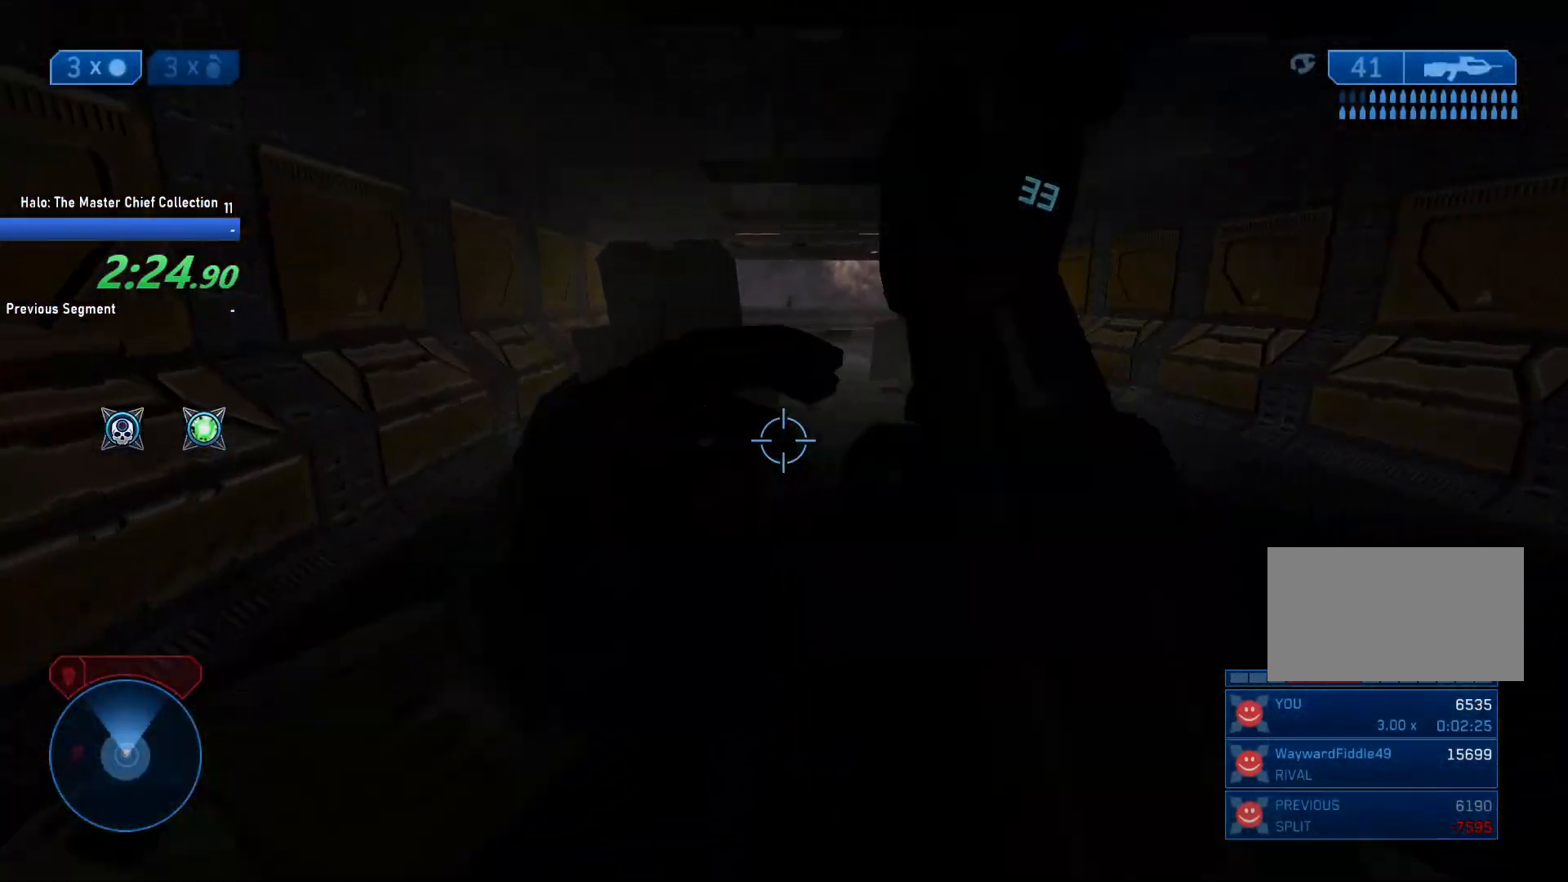
{"keys": ["w"], "mouse": [], "events": []}
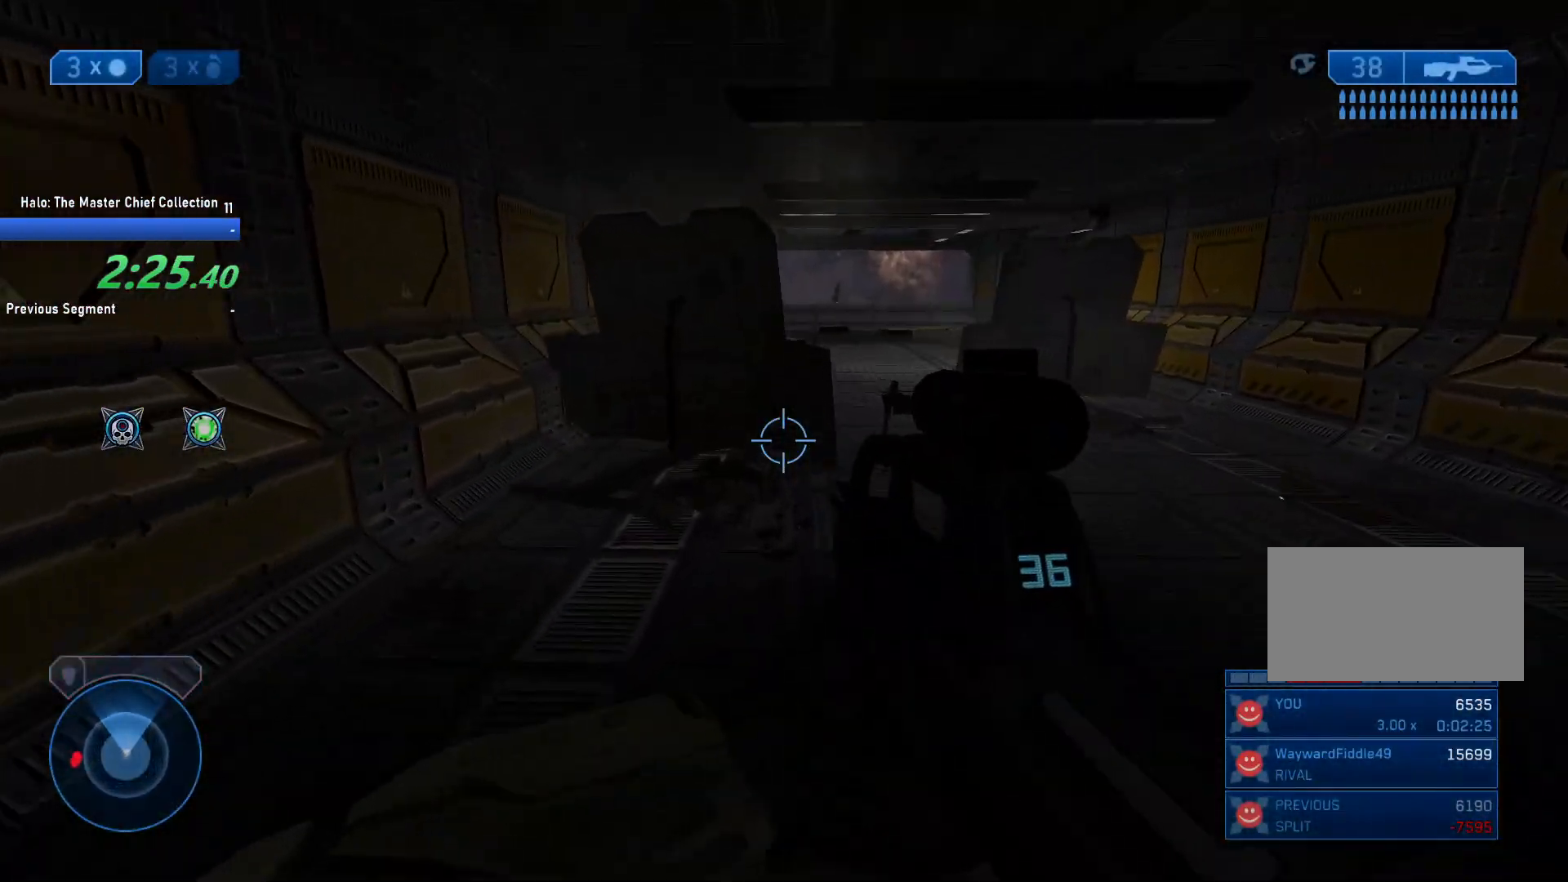
{"keys": ["d", "w"], "mouse": [], "events": [[333, "d", "down"]]}